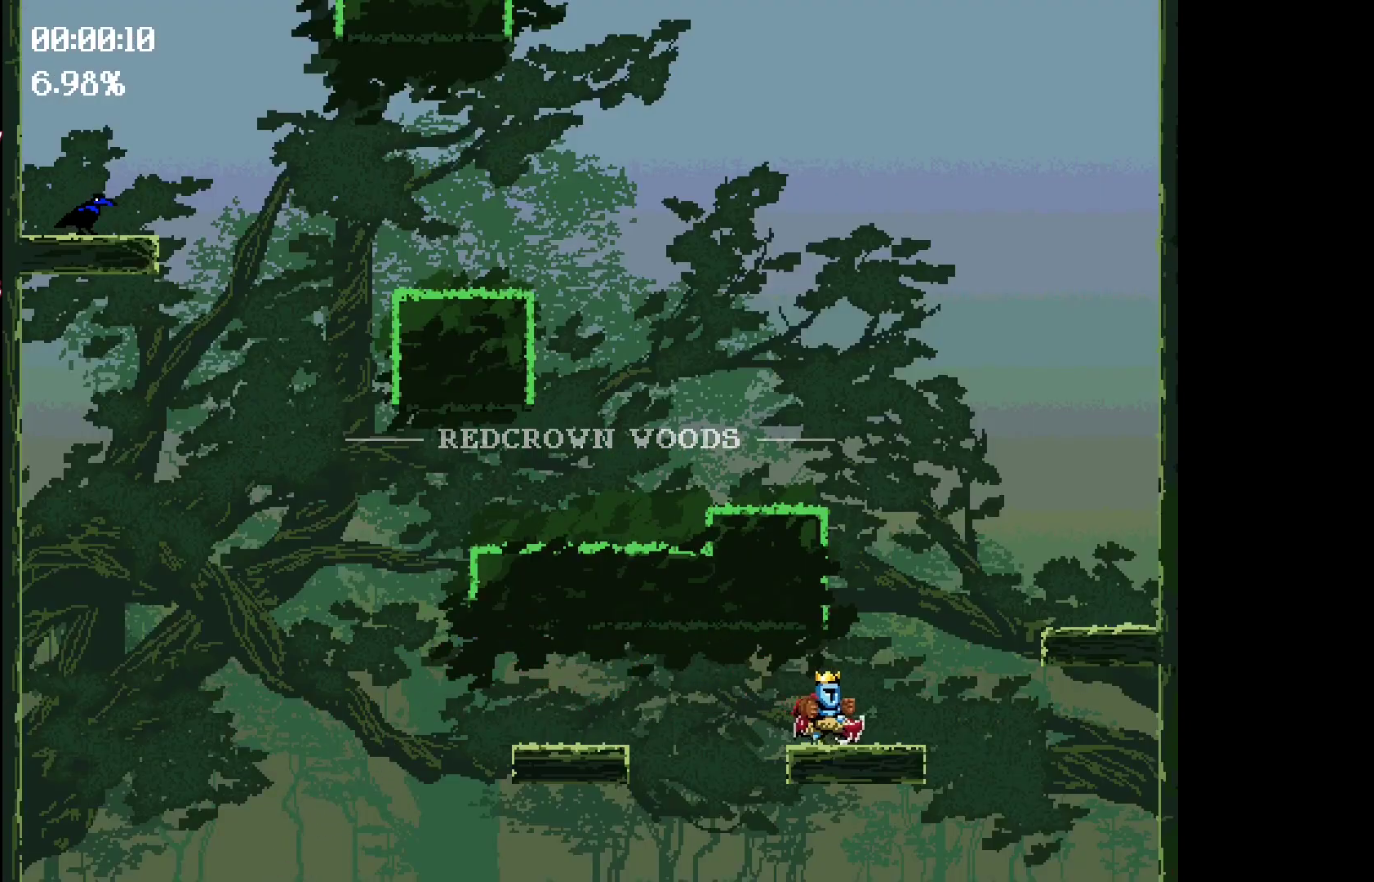
Gameplay with keyboard; each line is a JSON object with the keys held at the frame after it. "events" lists presses ("down") and releases ("up") of "down", "left", "right", "space" and "up" between this image and that frame as [ms after this image, input, new state], when the widget could be followed in between. No other keys are recorded. Mouse input is not recorded.
{"keys": [], "events": [[50, "space", "down"], [467, "right", "up"], [467, "space", "up"]]}
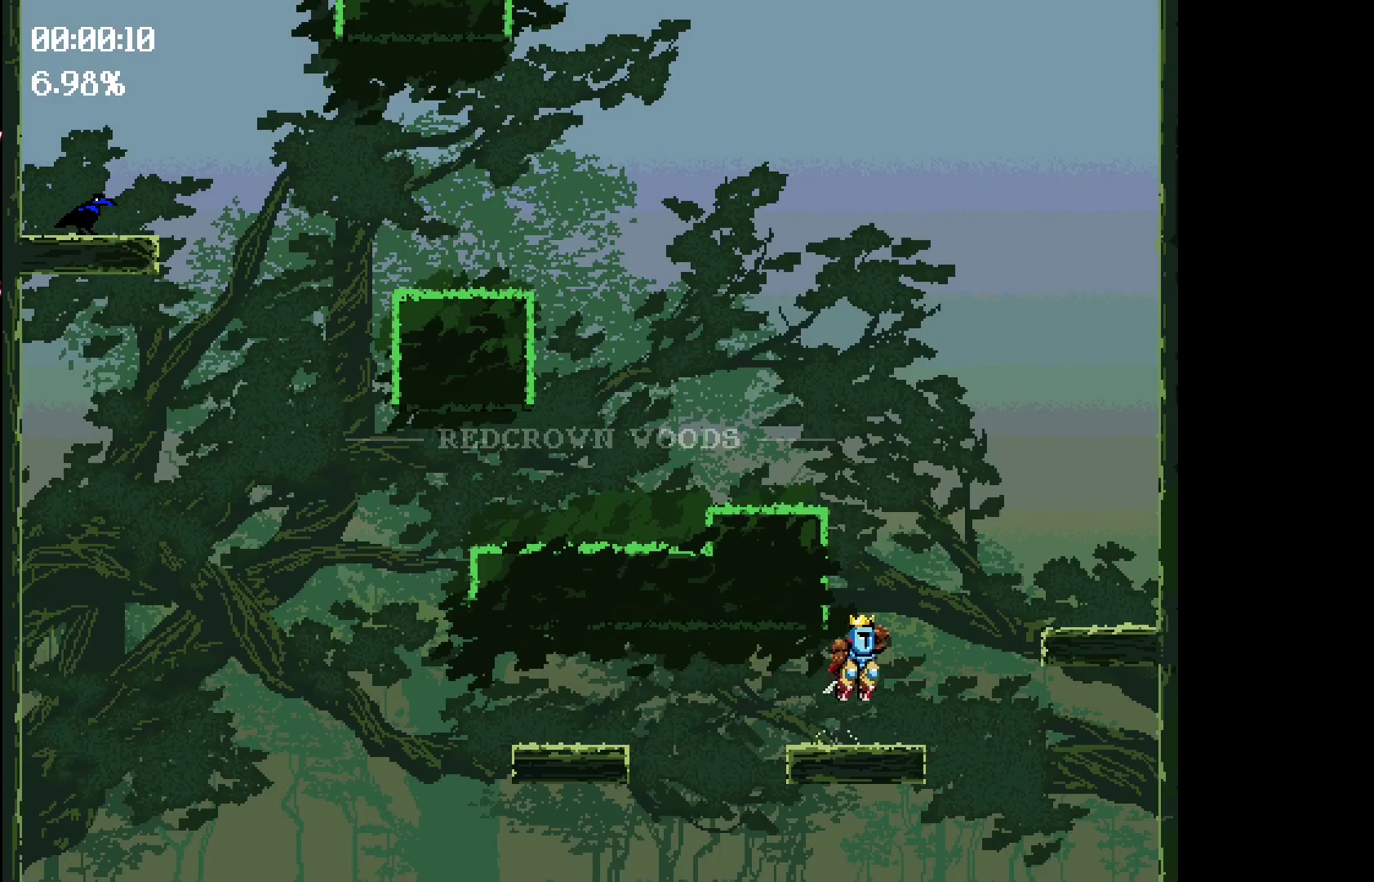
{"keys": [], "events": []}
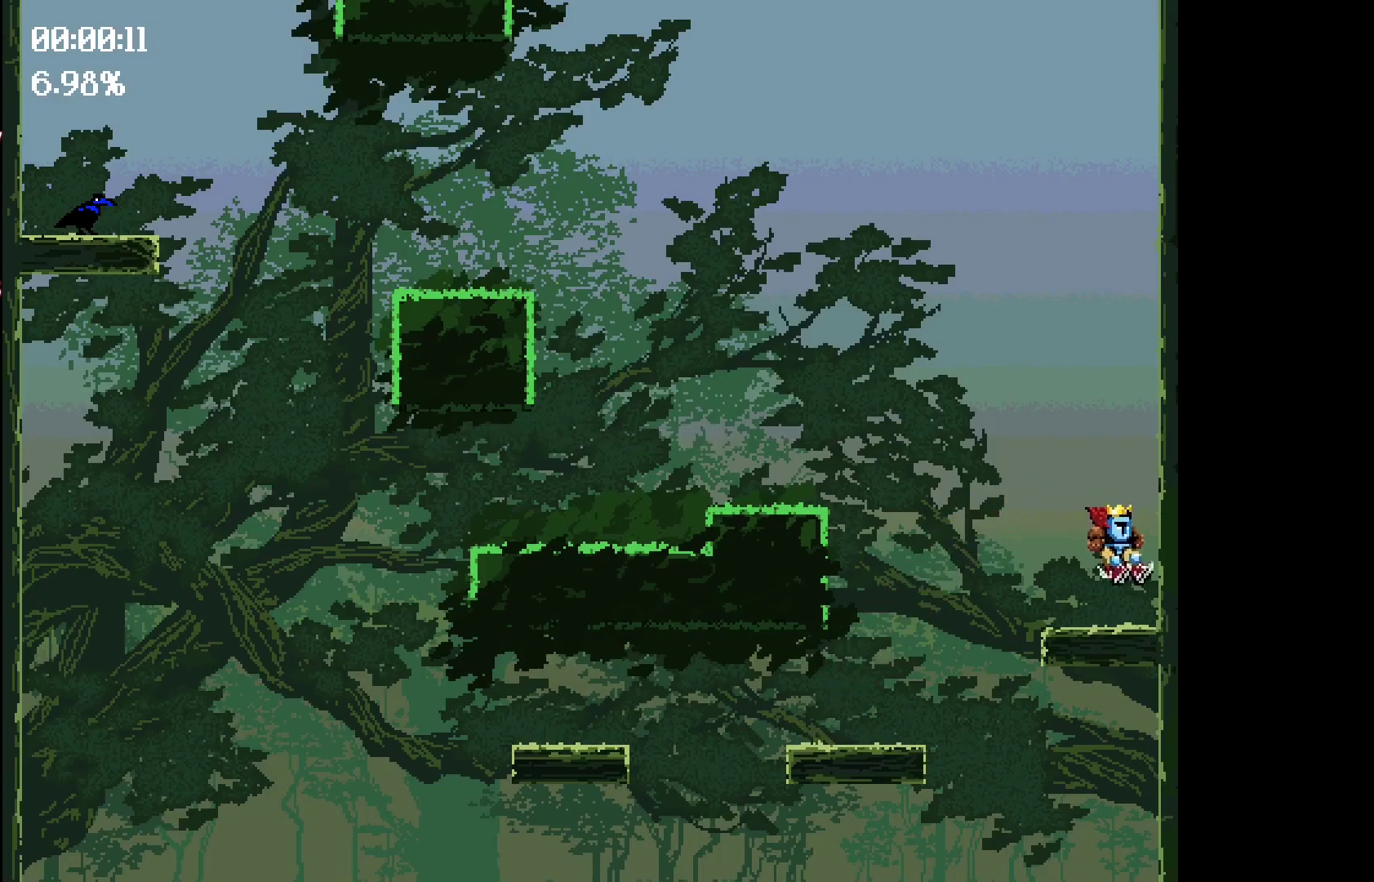
{"keys": ["left", "space"], "events": [[167, "space", "down"], [217, "left", "down"]]}
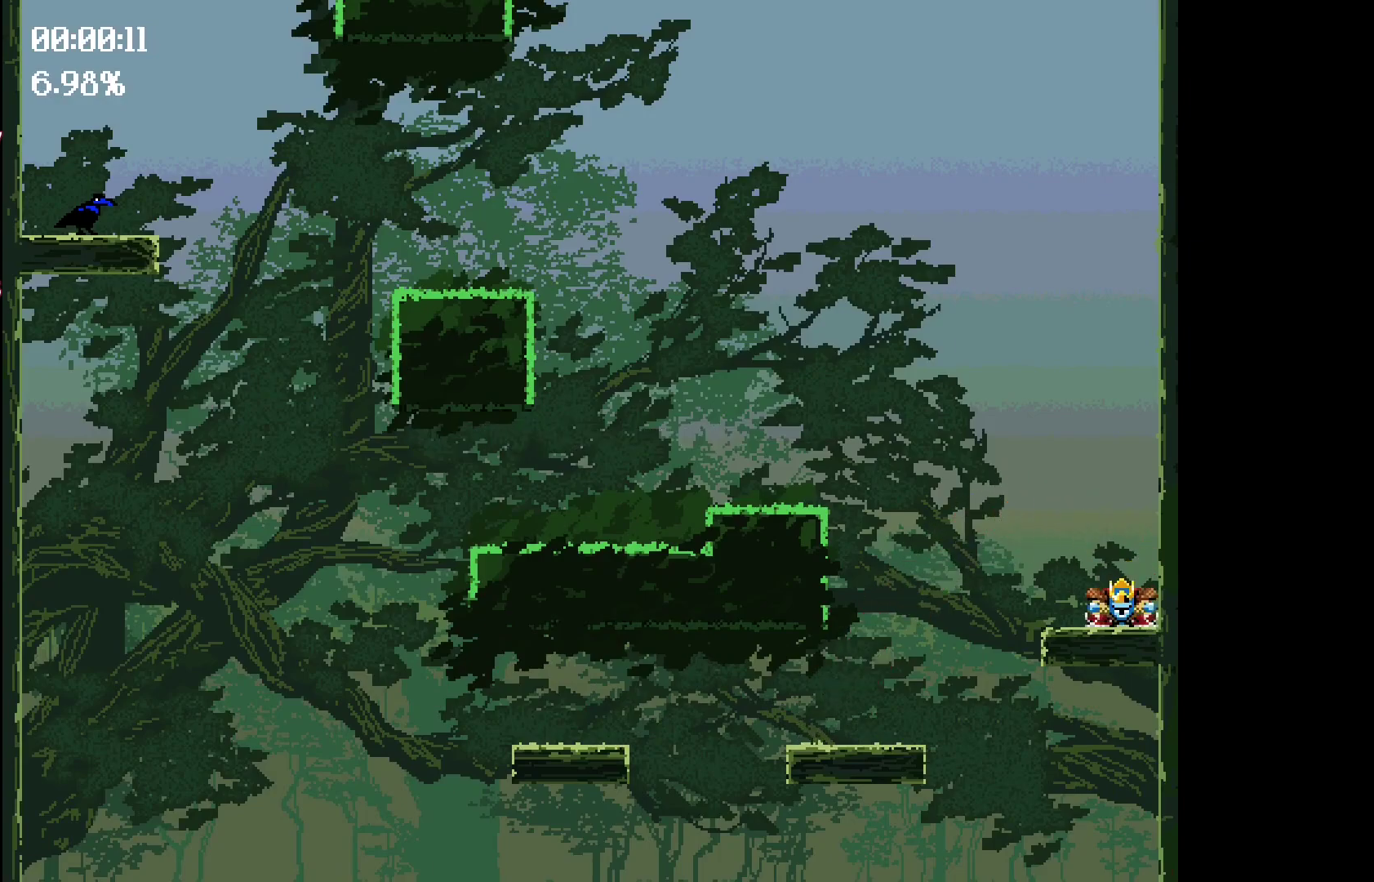
{"keys": [], "events": [[100, "left", "up"], [100, "space", "up"]]}
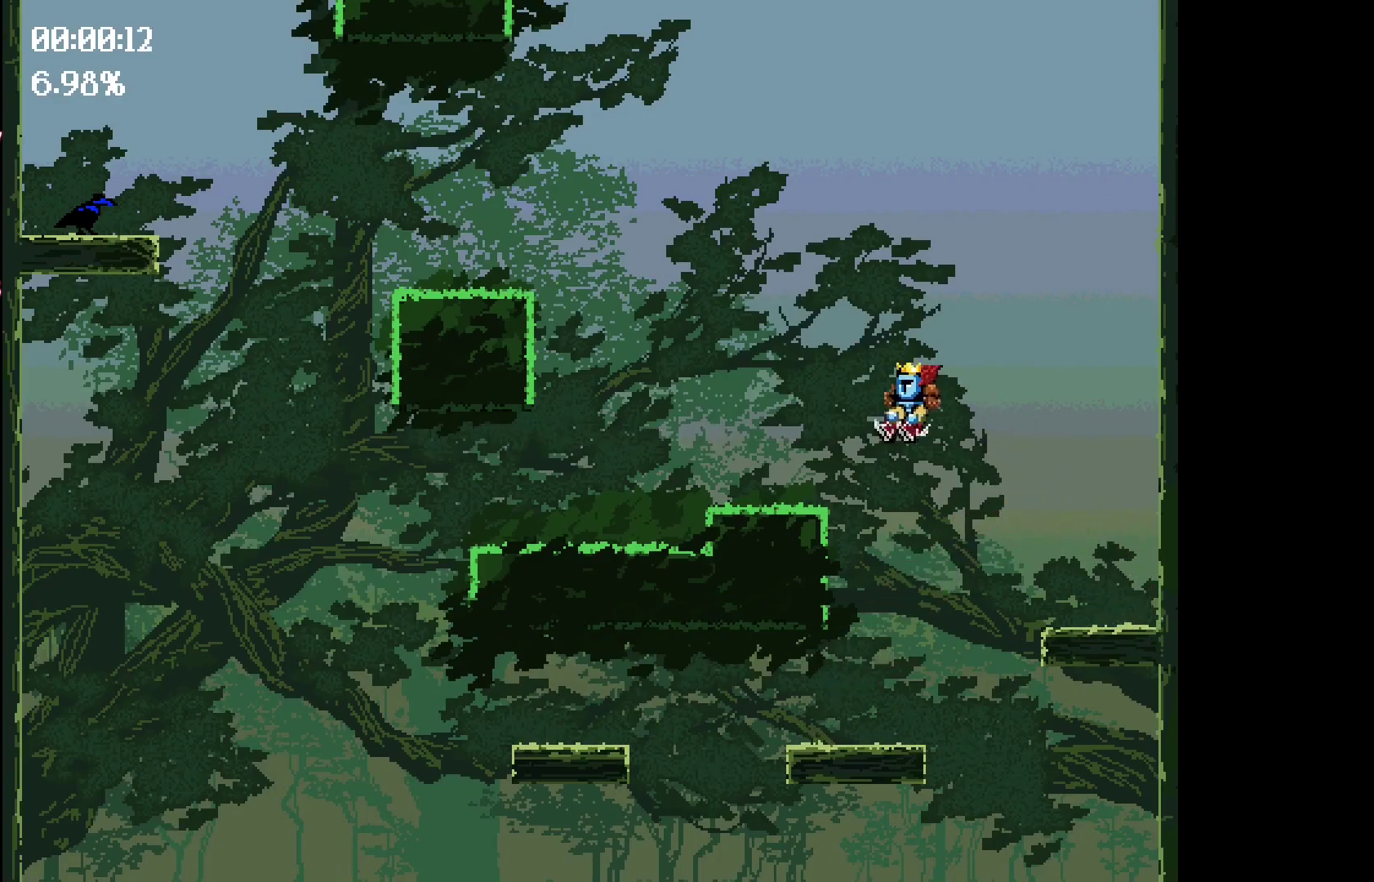
{"keys": ["left", "space"], "events": [[250, "space", "down"], [283, "left", "down"]]}
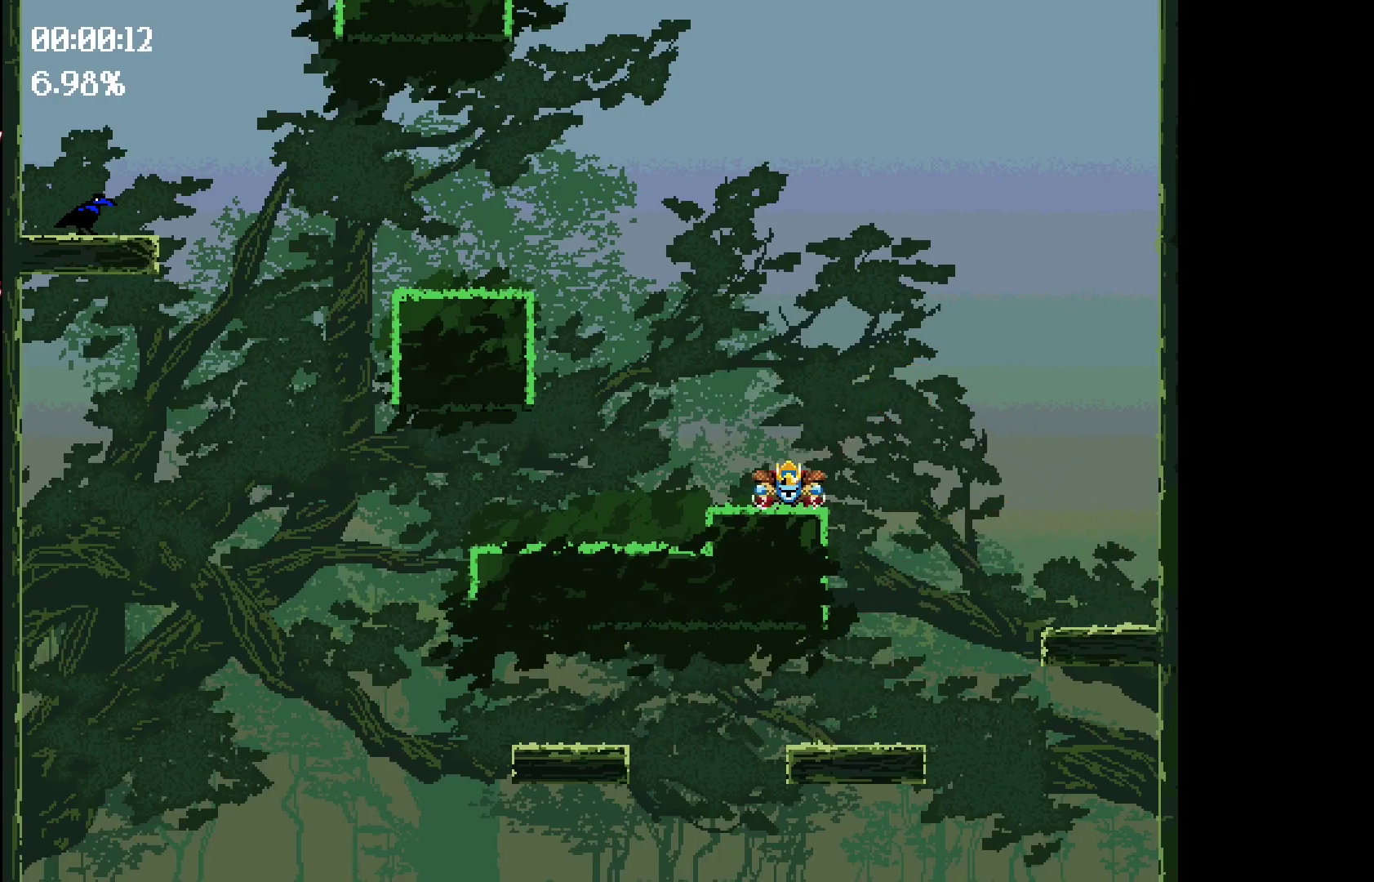
{"keys": [], "events": [[217, "space", "up"], [267, "left", "up"]]}
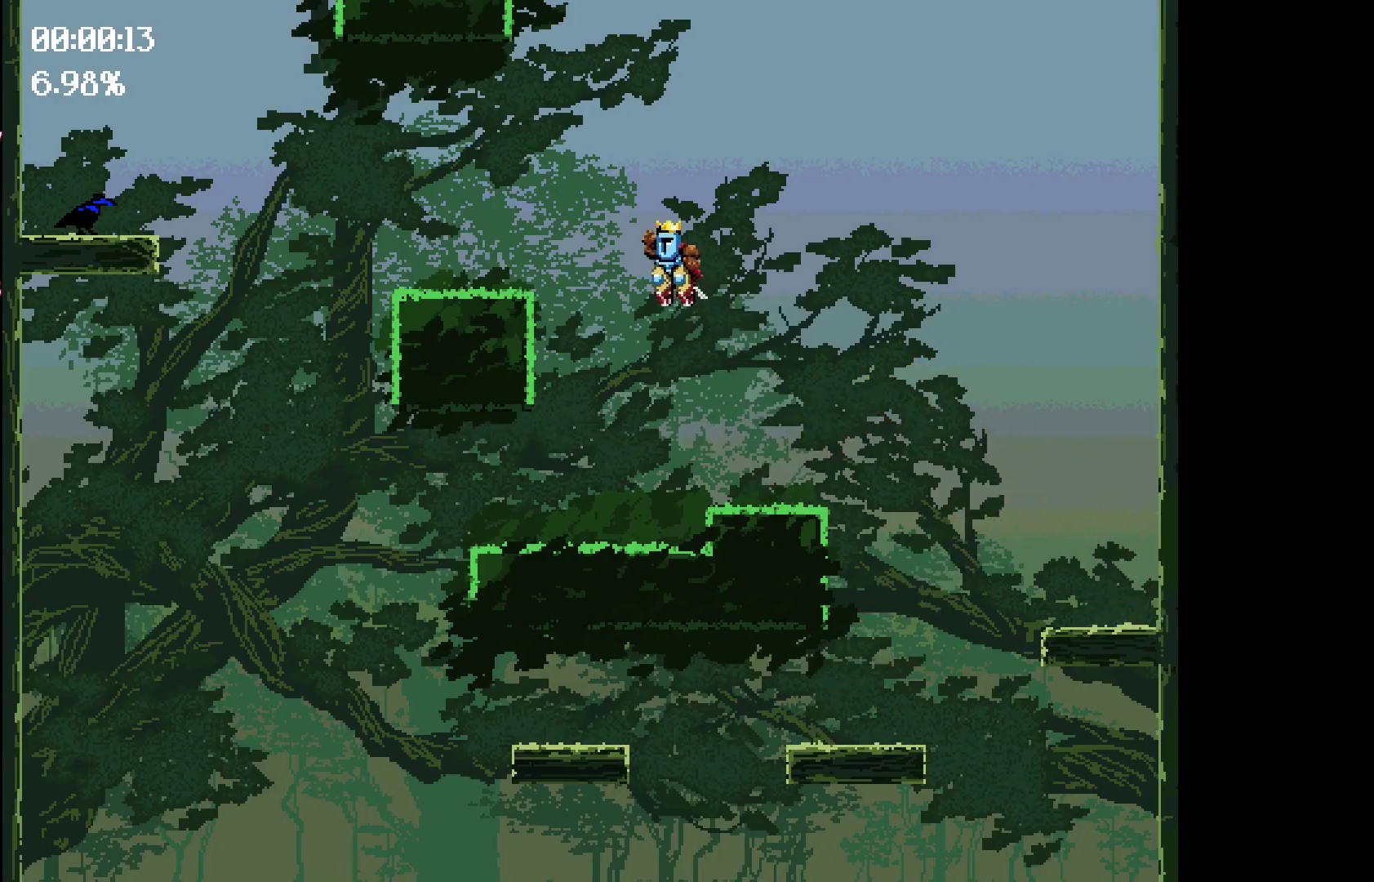
{"keys": [], "events": []}
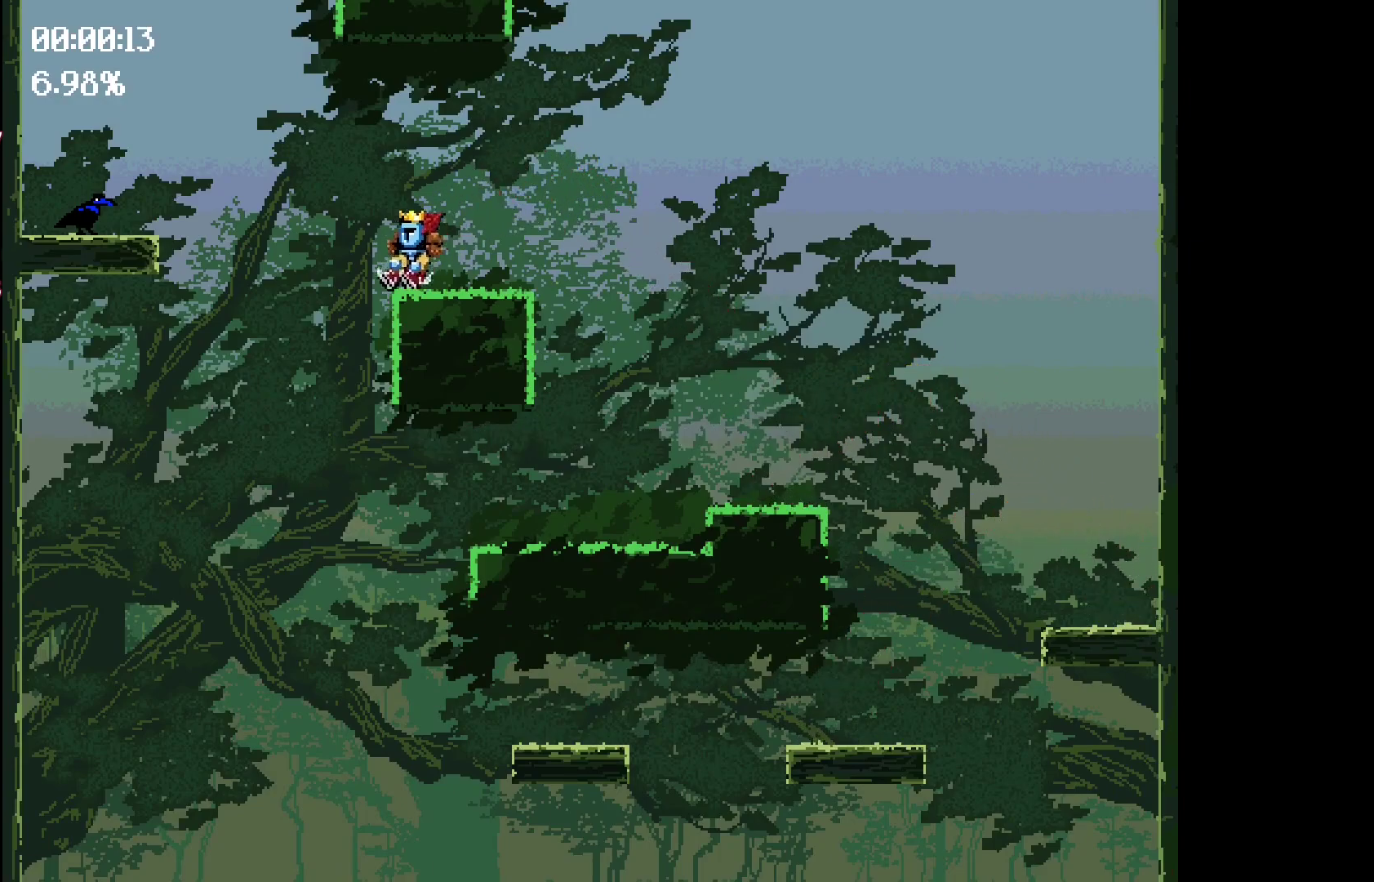
{"keys": [], "events": [[67, "space", "down"], [117, "left", "down"], [483, "left", "up"], [483, "space", "up"]]}
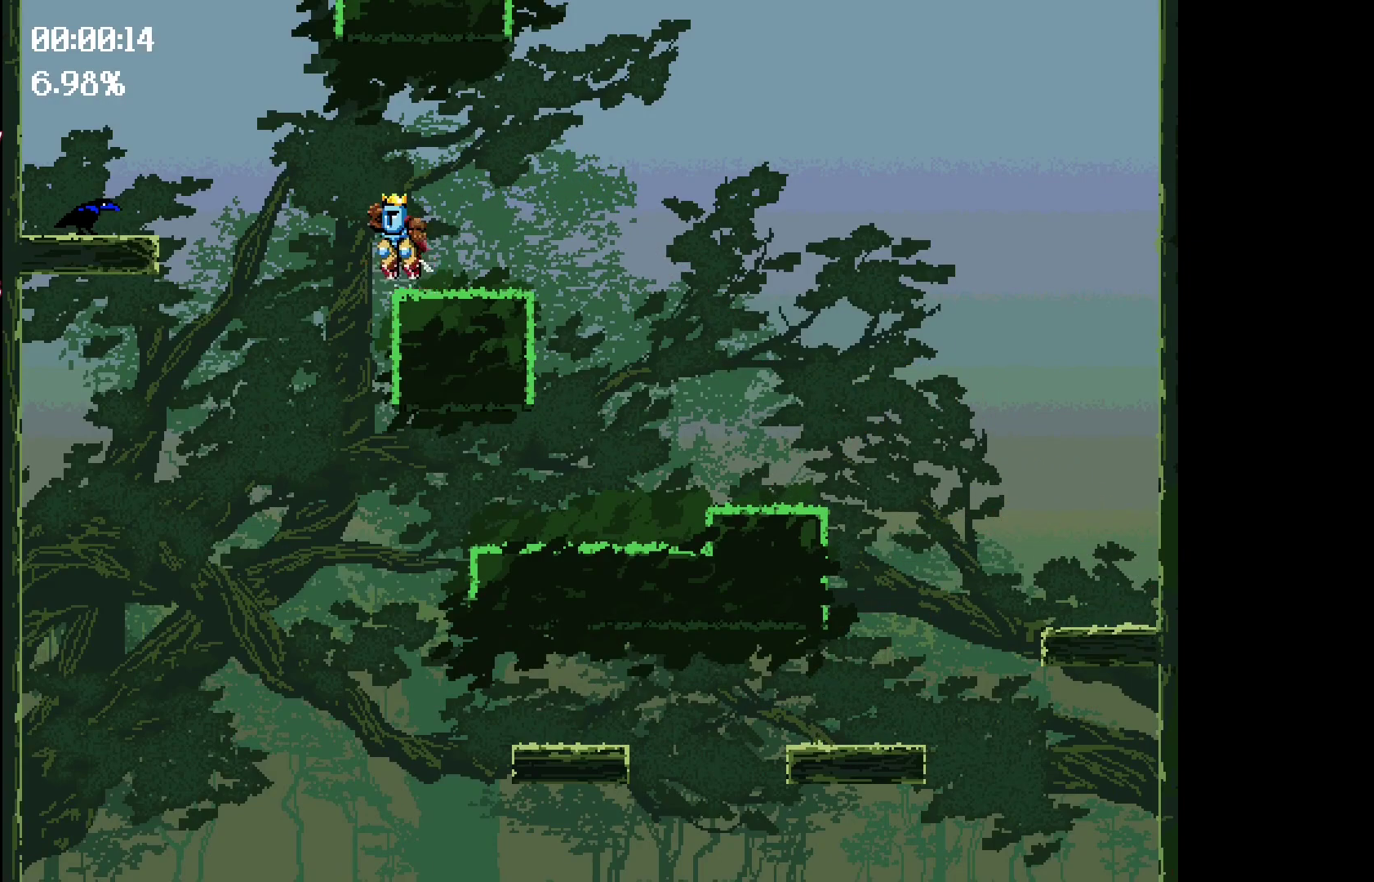
{"keys": [], "events": []}
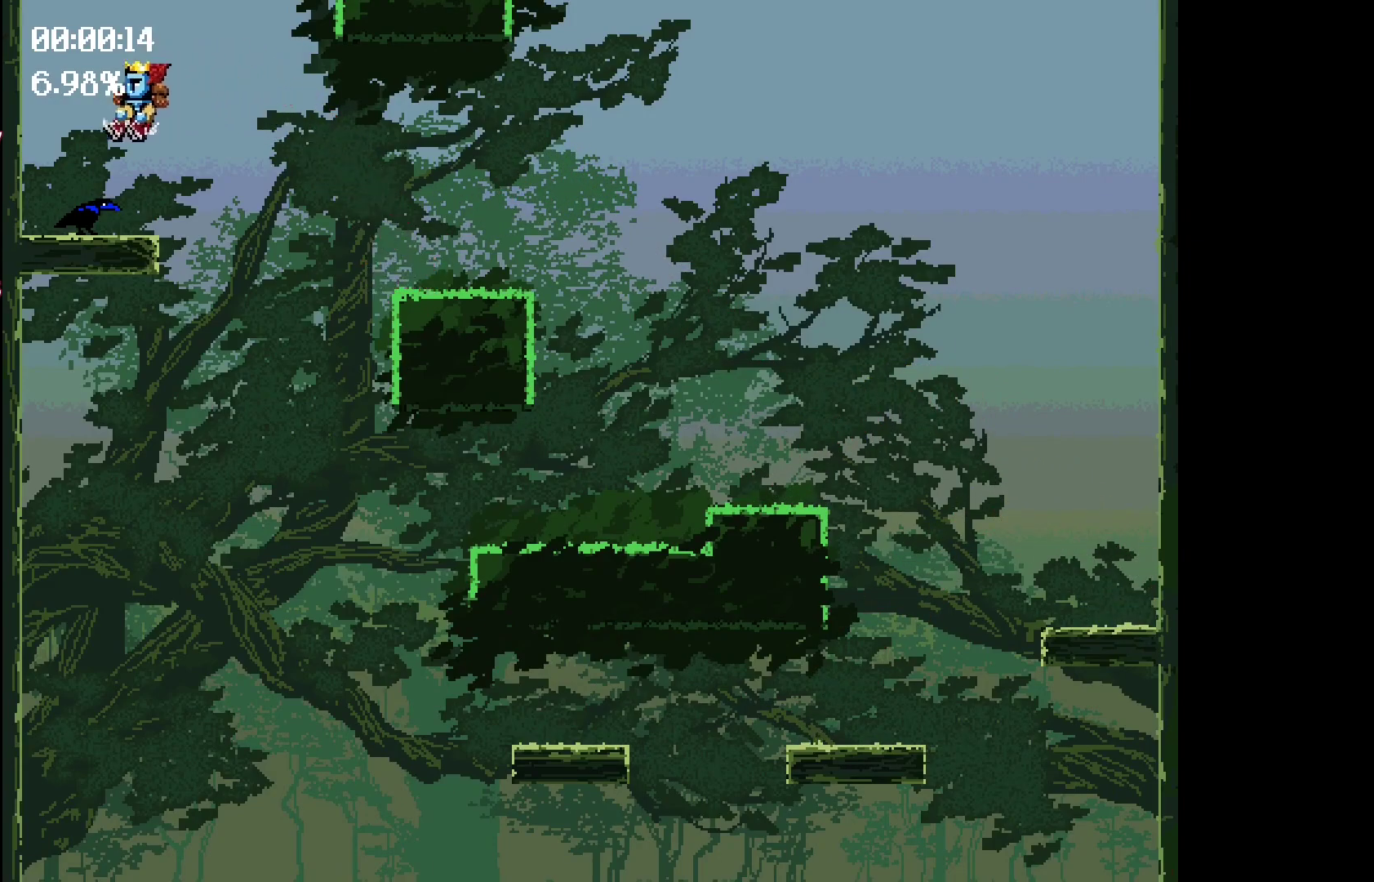
{"keys": ["right", "space"], "events": [[183, "right", "down"], [367, "space", "down"]]}
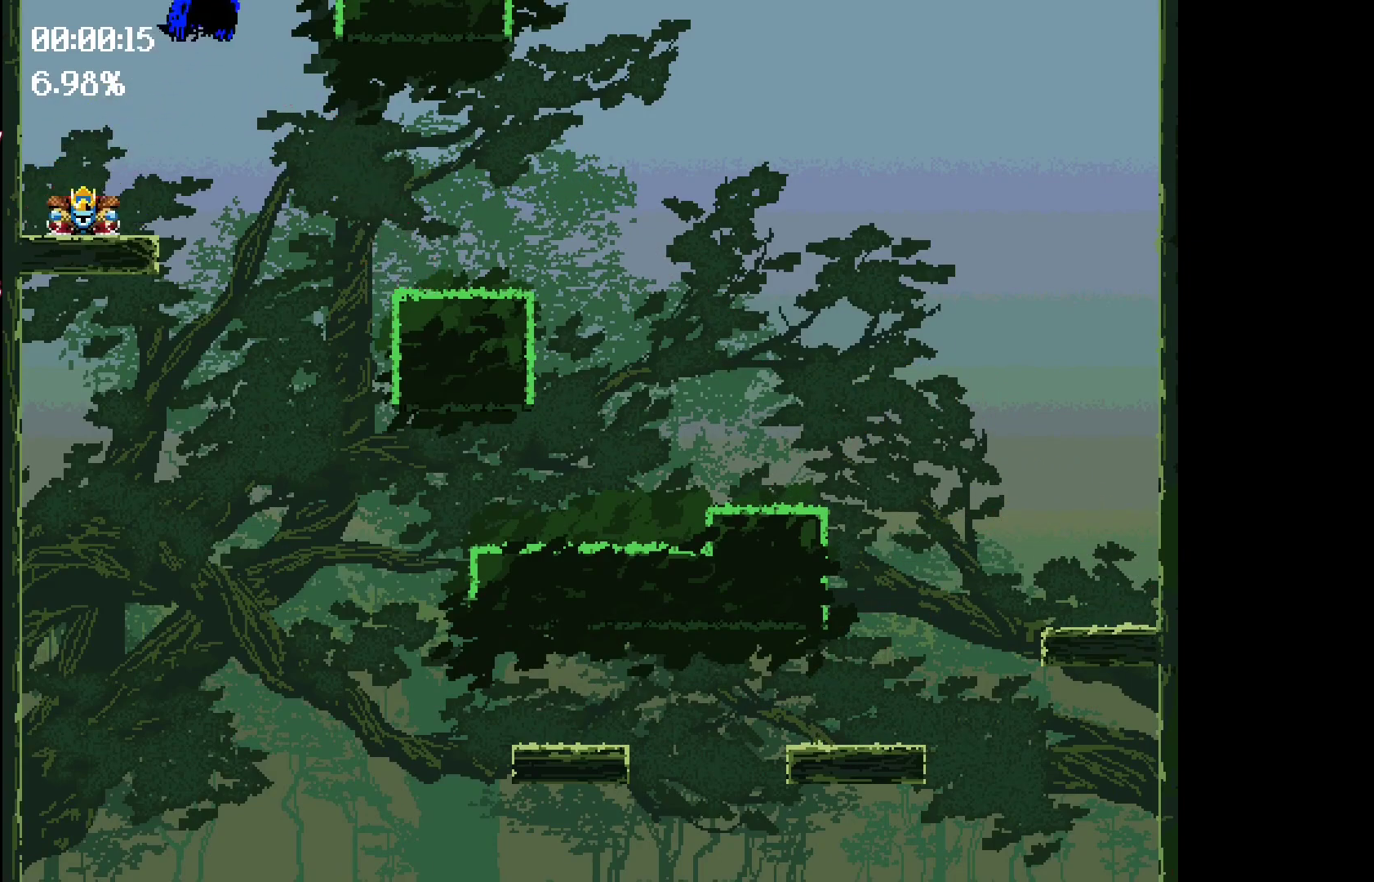
{"keys": ["right", "space"], "events": []}
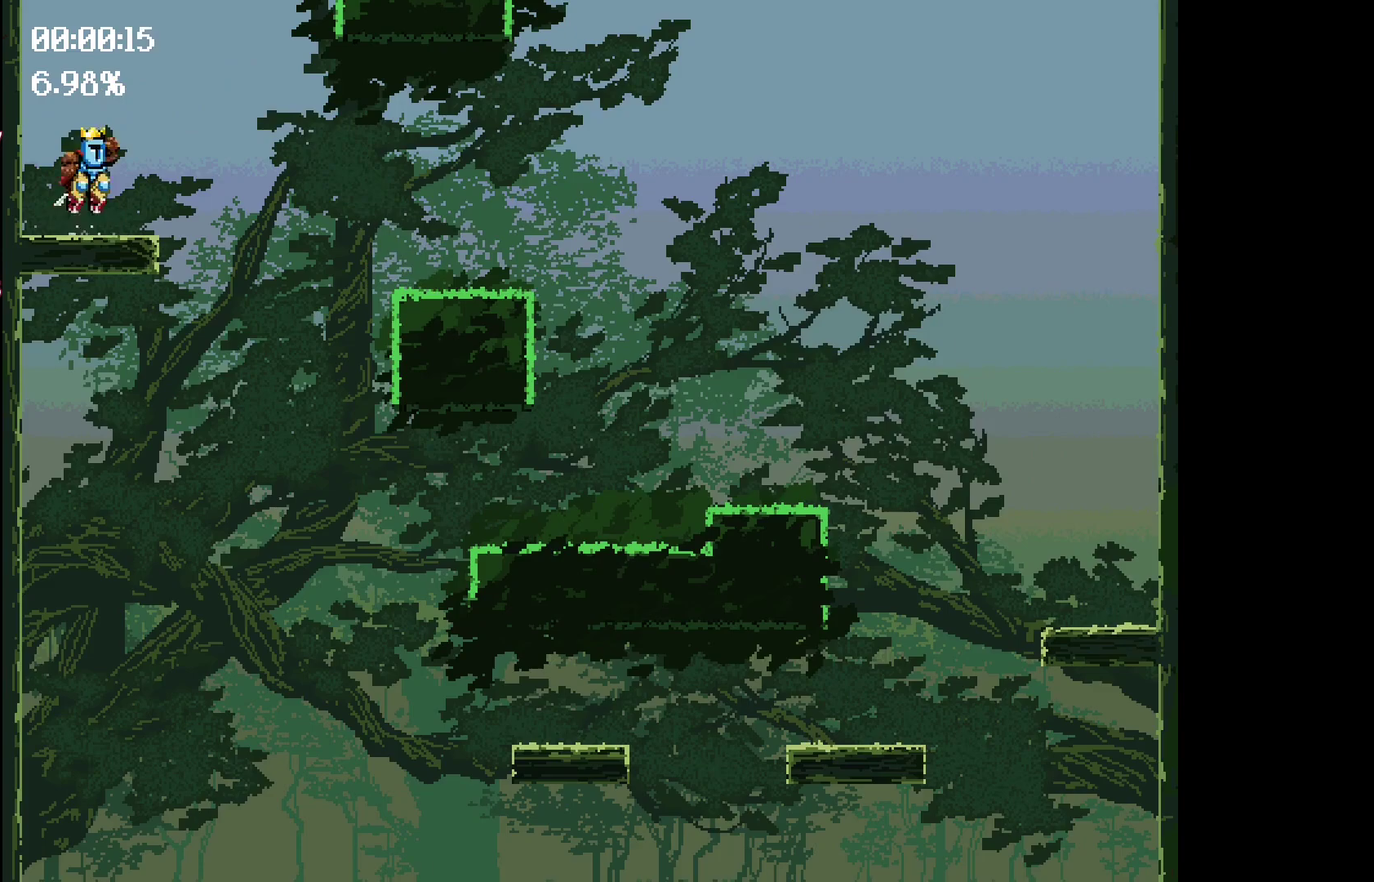
{"keys": ["left"], "events": [[167, "right", "up"], [167, "space", "up"], [217, "left", "down"]]}
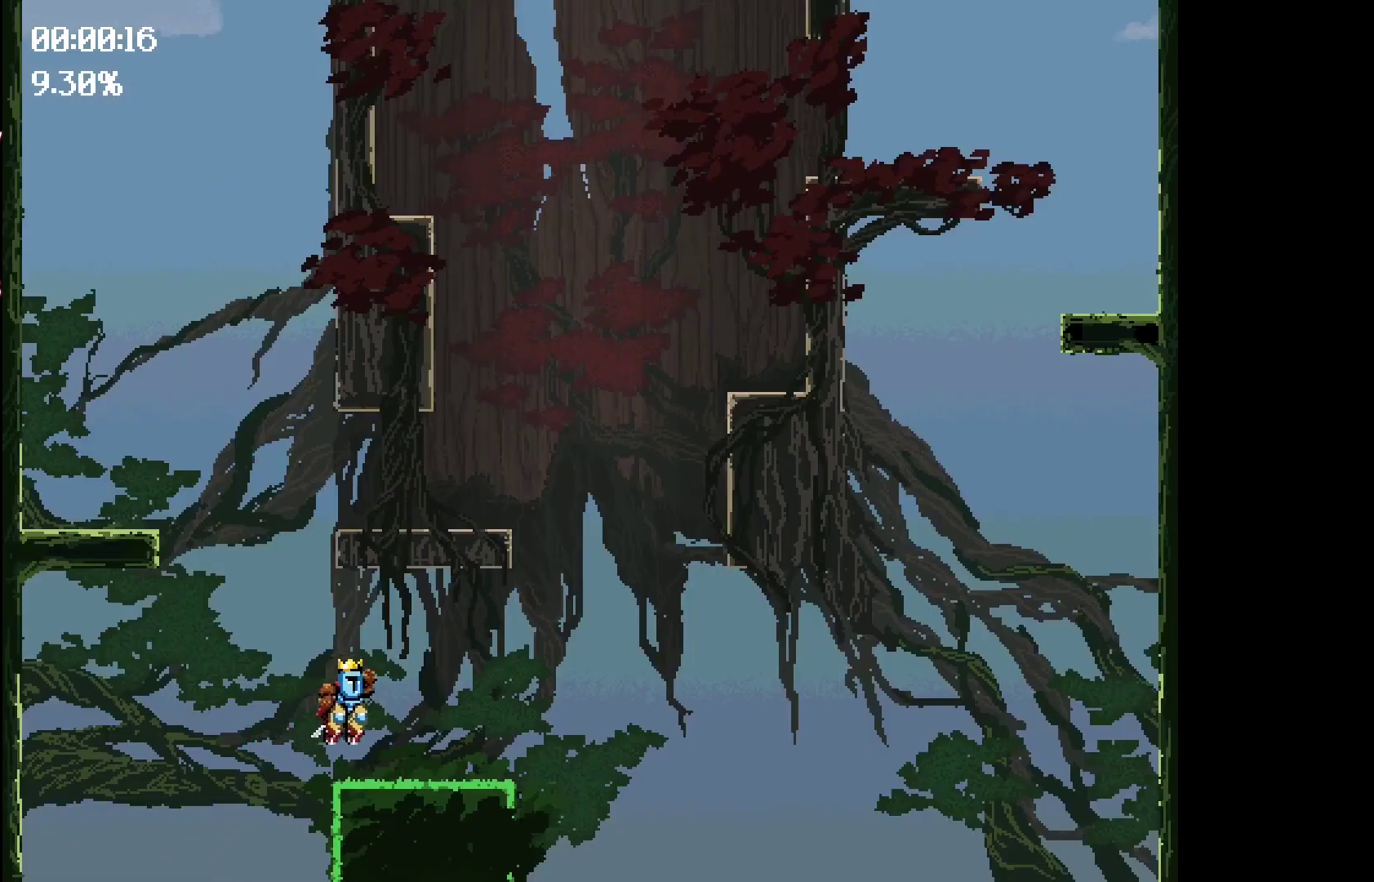
{"keys": ["left"], "events": [[283, "space", "down"], [383, "space", "up"]]}
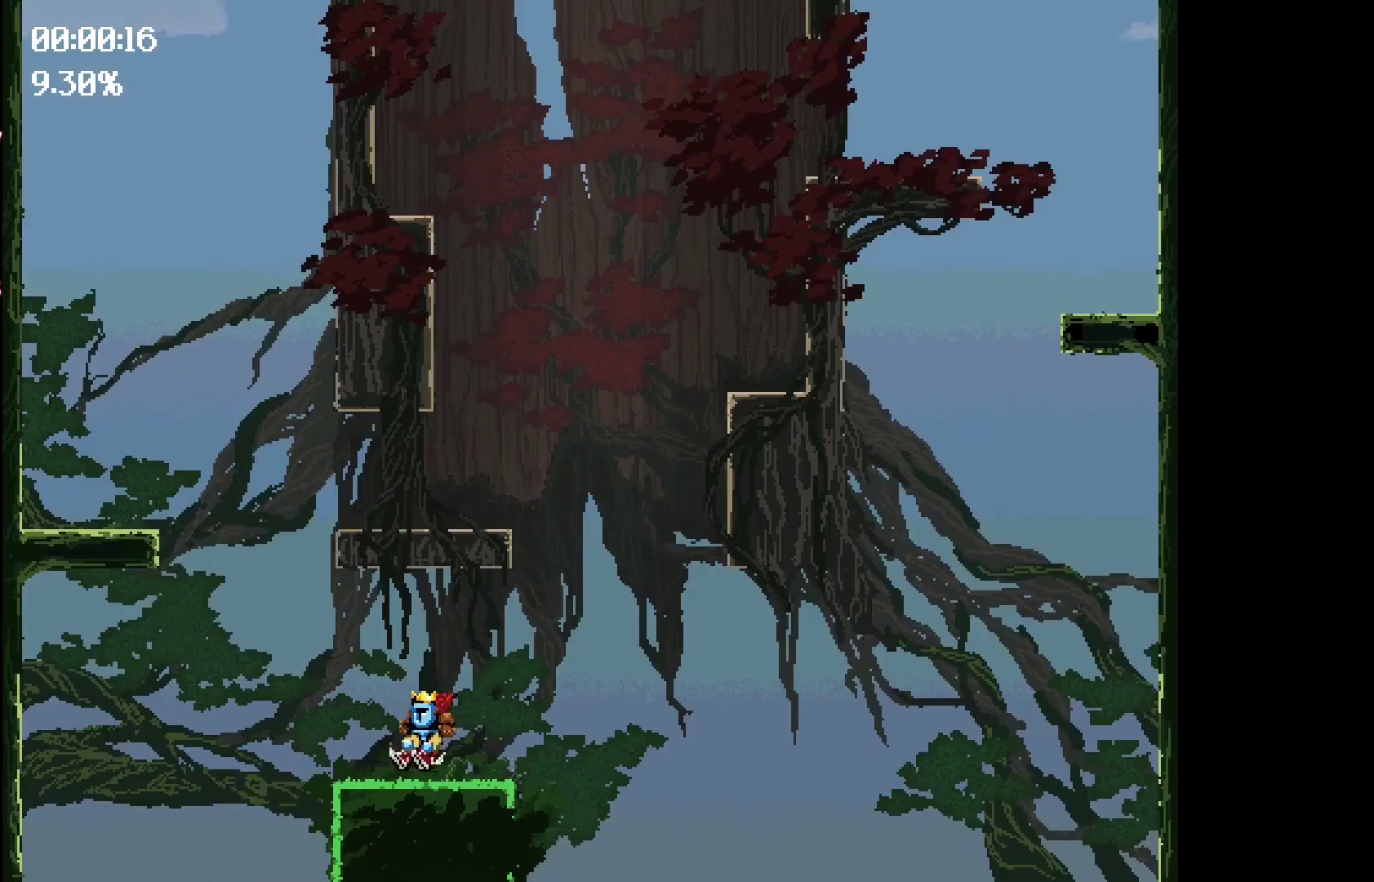
{"keys": ["left", "space"], "events": [[67, "space", "down"]]}
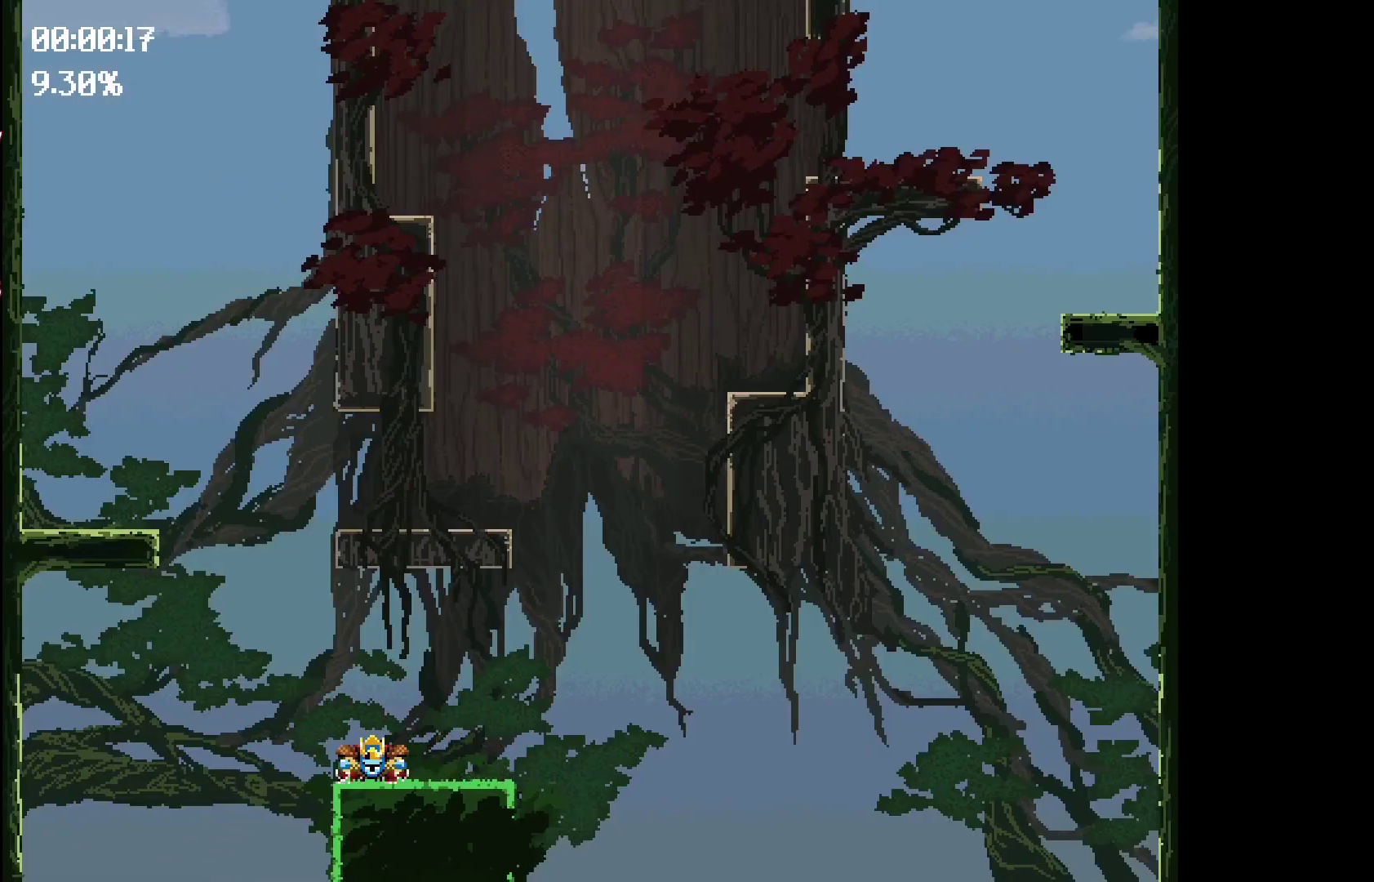
{"keys": [], "events": [[217, "space", "up"], [250, "left", "up"]]}
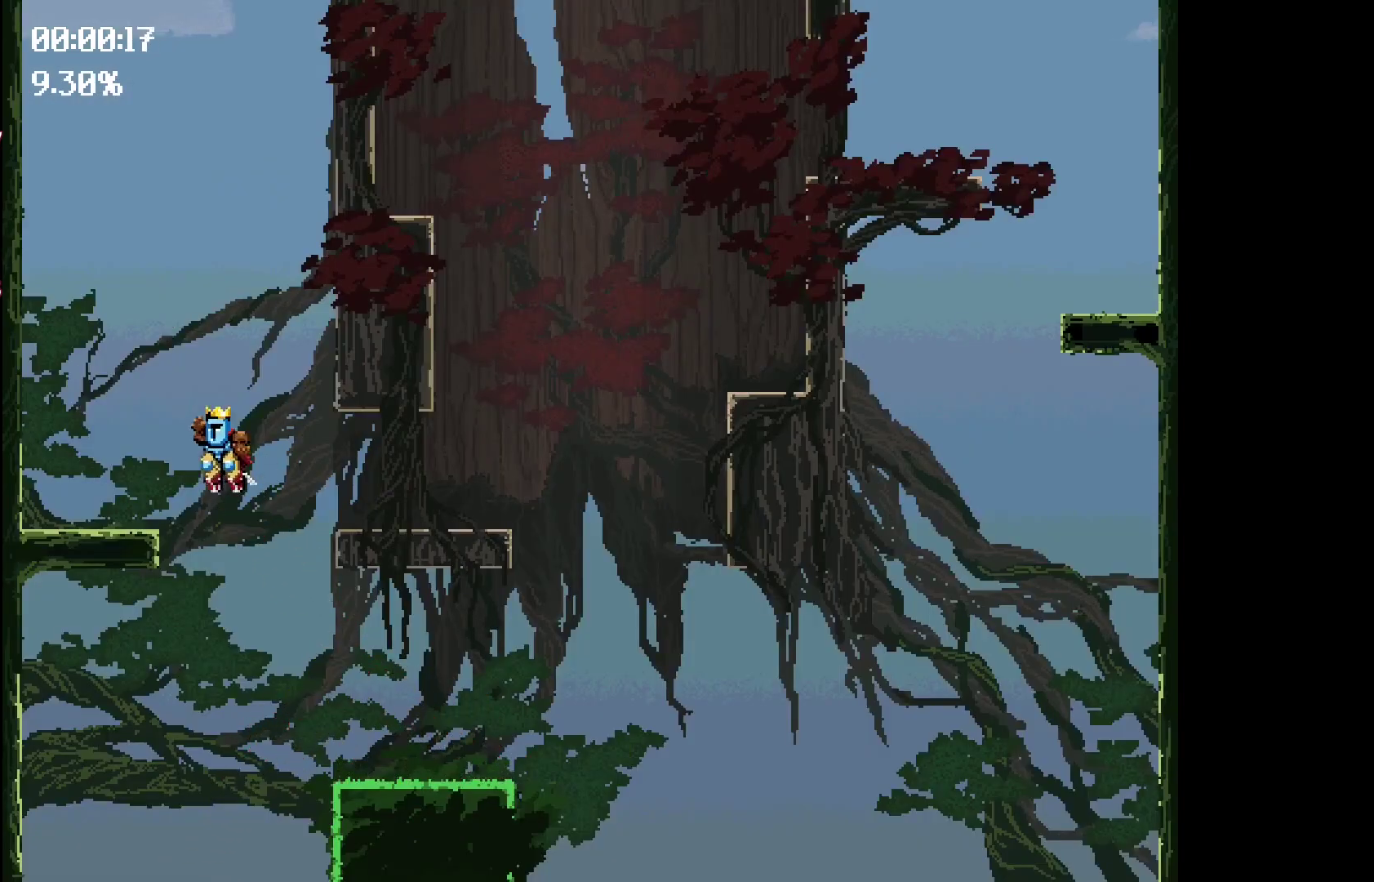
{"keys": ["right"], "events": [[333, "right", "down"]]}
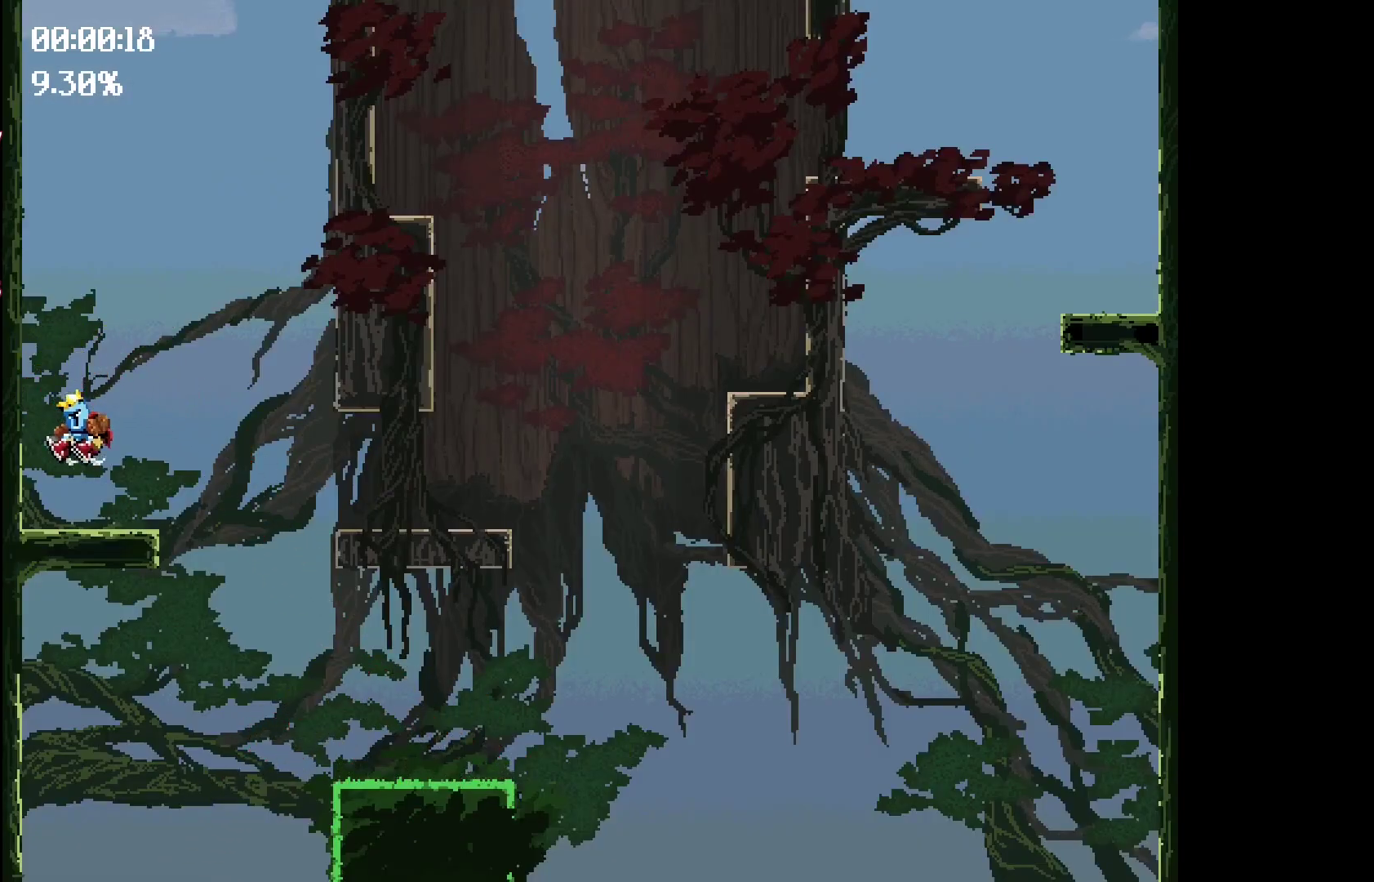
{"keys": ["right", "space"], "events": [[283, "space", "down"]]}
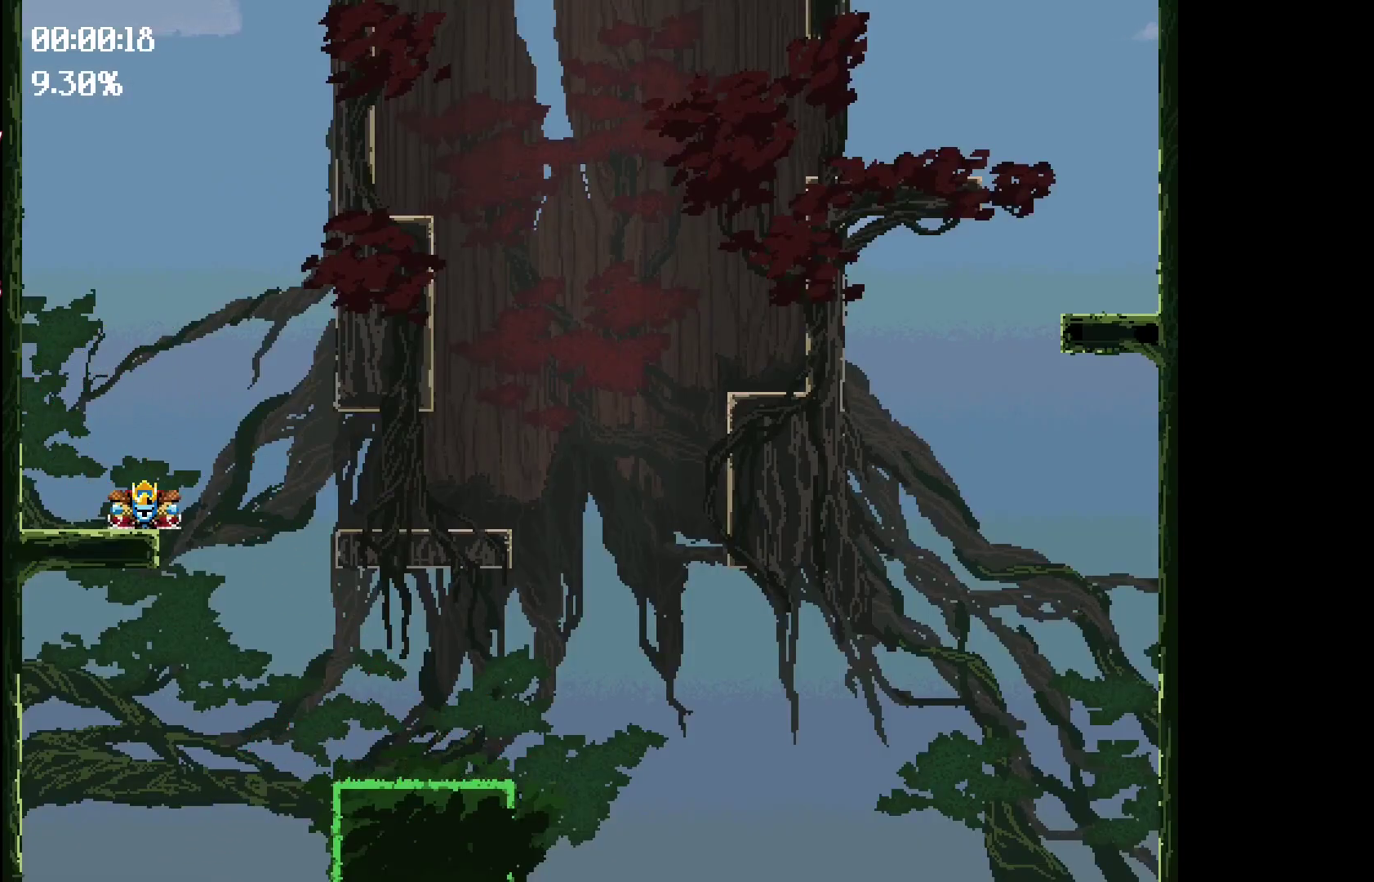
{"keys": ["right"], "events": [[17, "space", "up"]]}
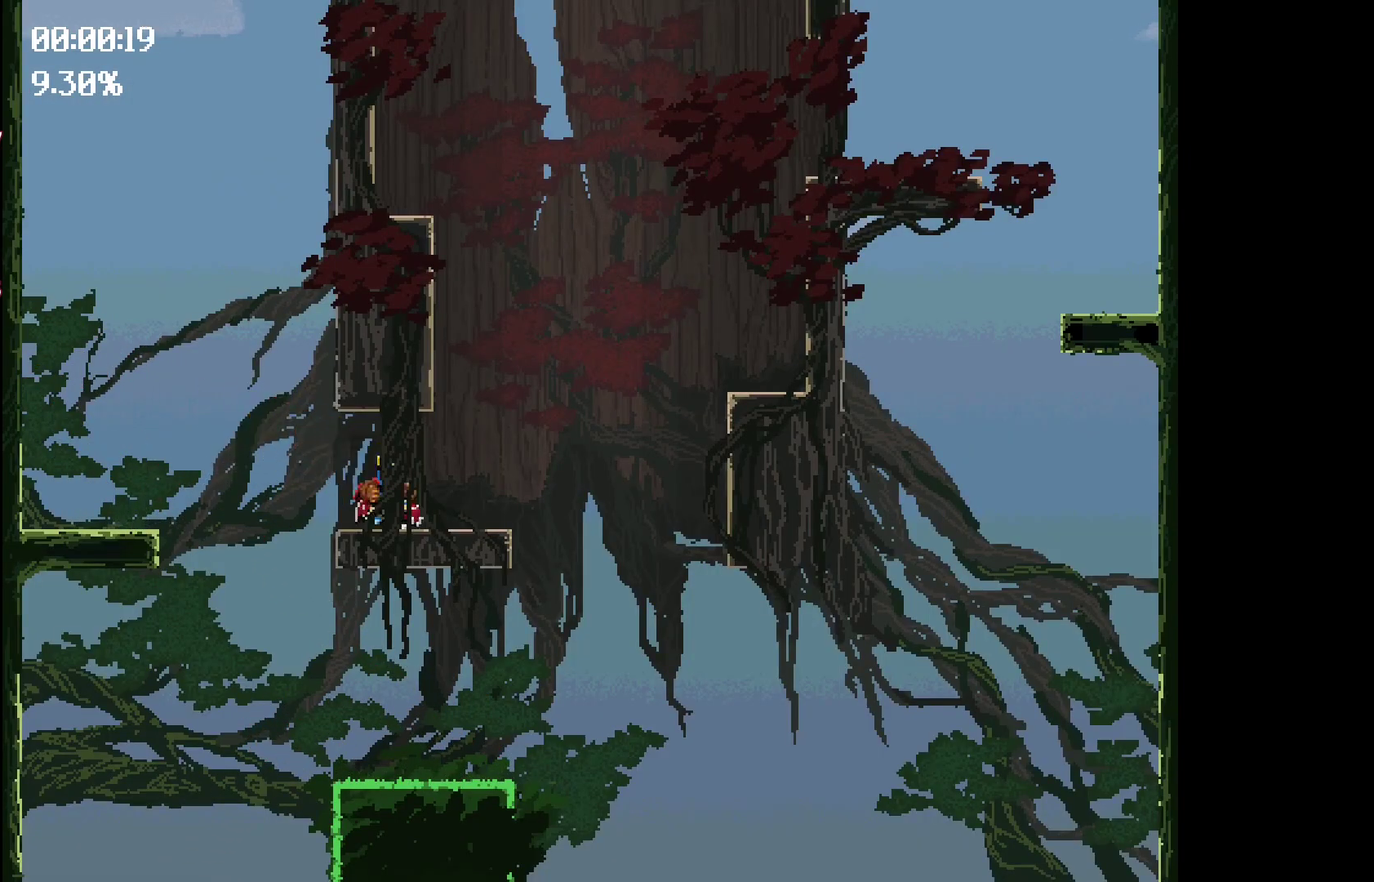
{"keys": ["right", "space"], "events": [[233, "space", "down"]]}
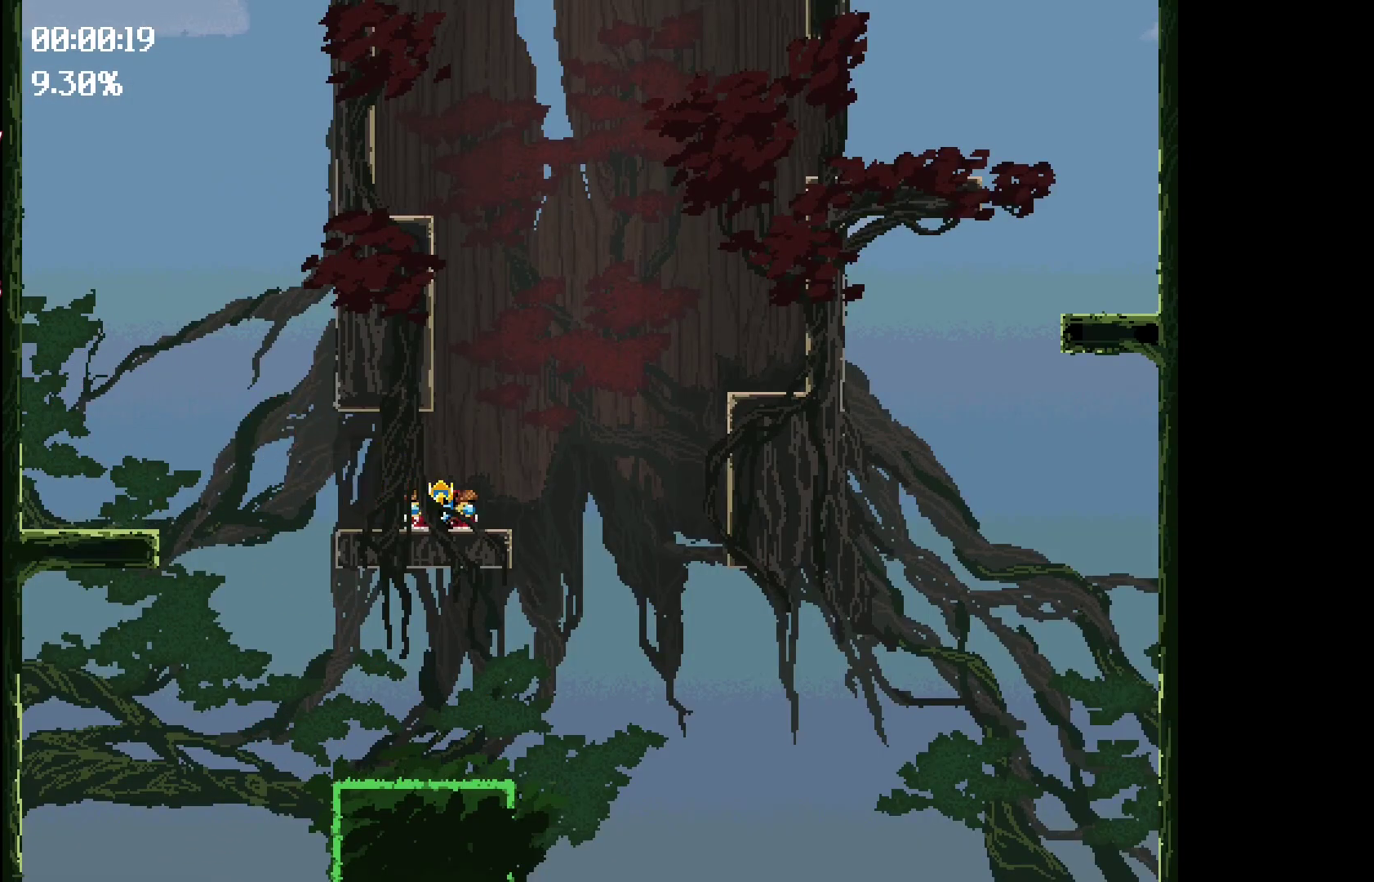
{"keys": ["right"], "events": [[483, "space", "up"]]}
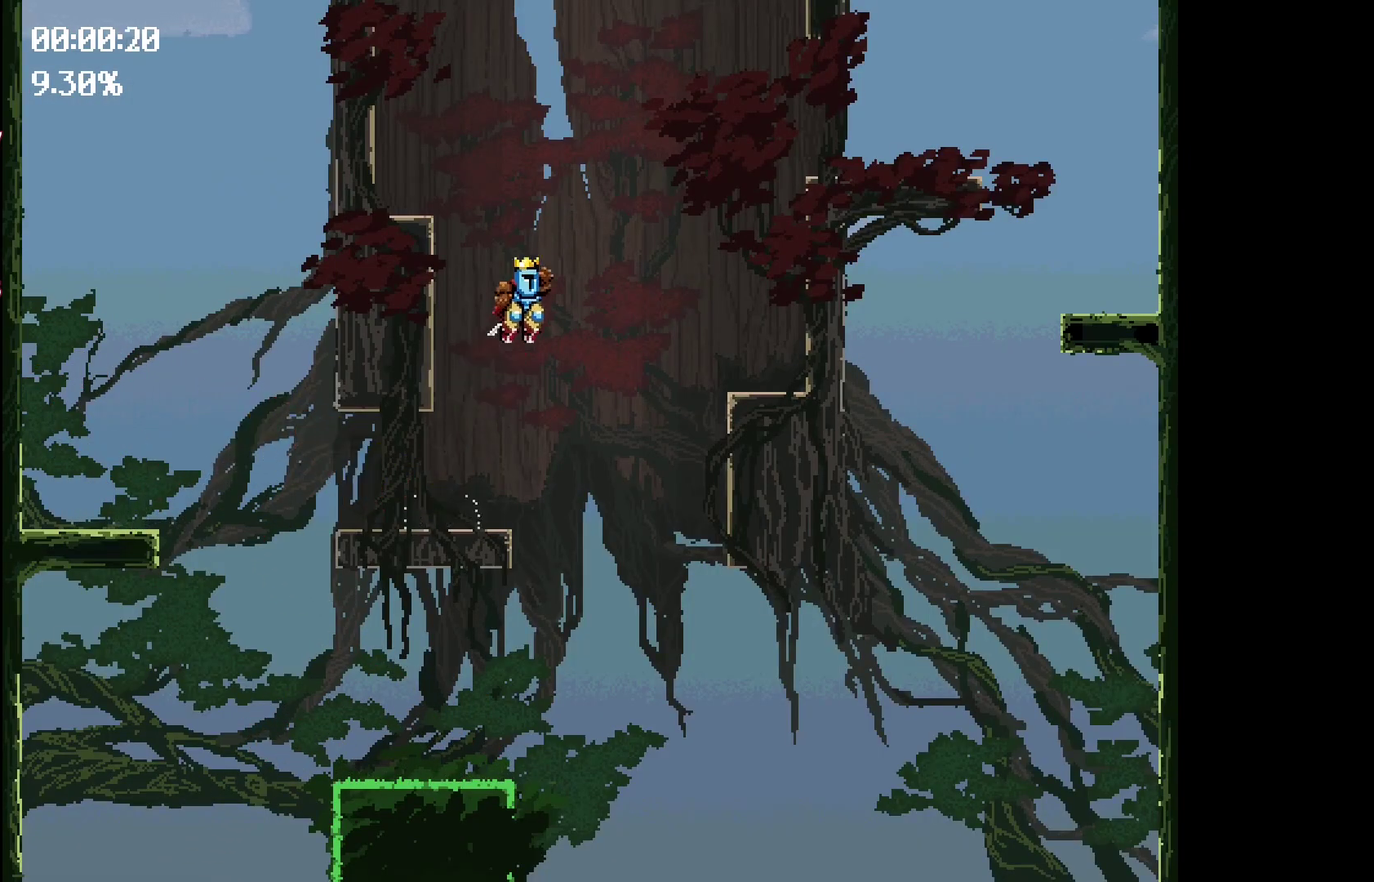
{"keys": ["left", "space"], "events": [[83, "right", "up"], [450, "left", "down"], [450, "space", "down"]]}
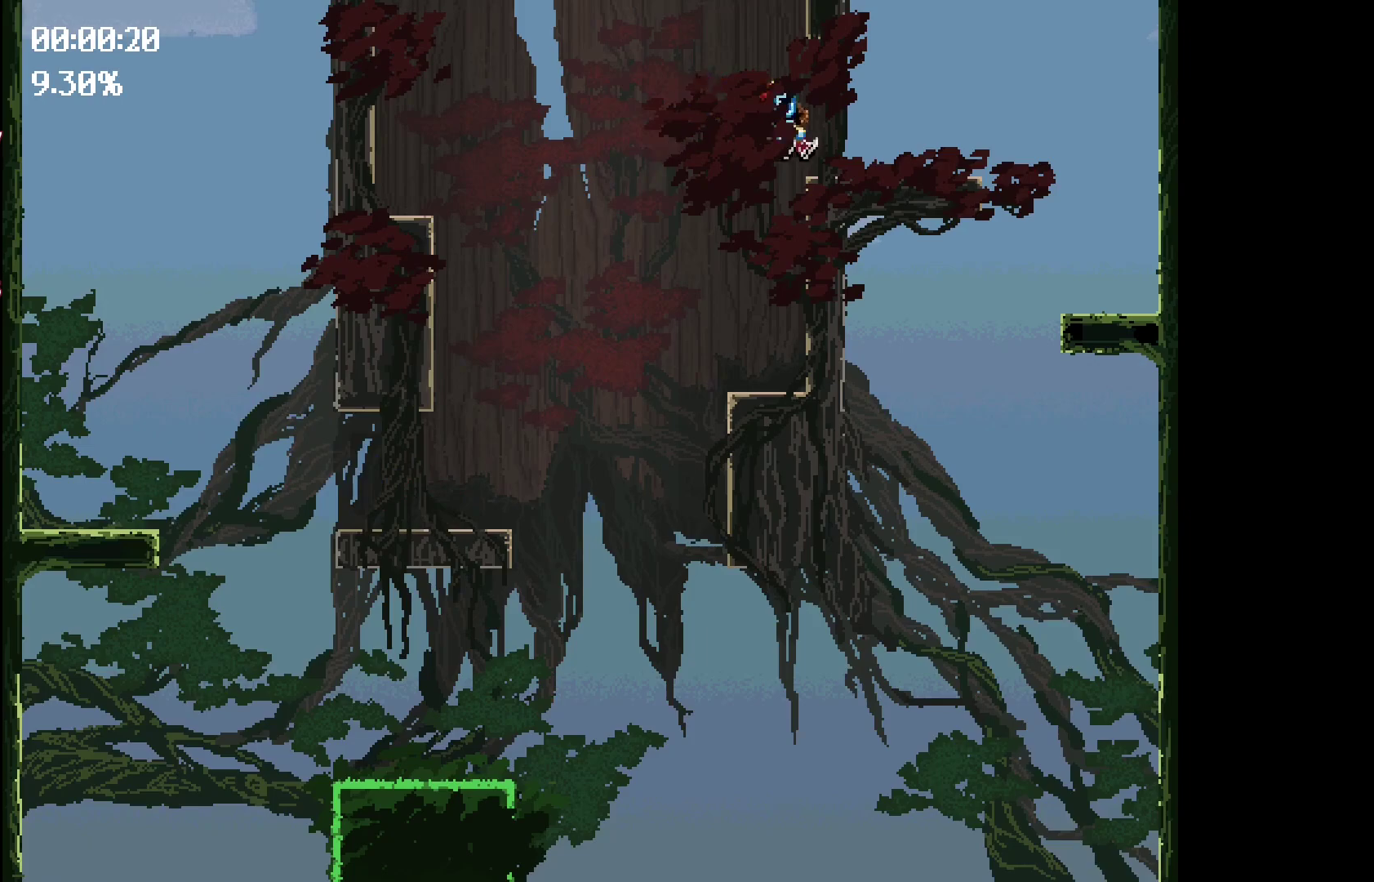
{"keys": ["left", "space"], "events": []}
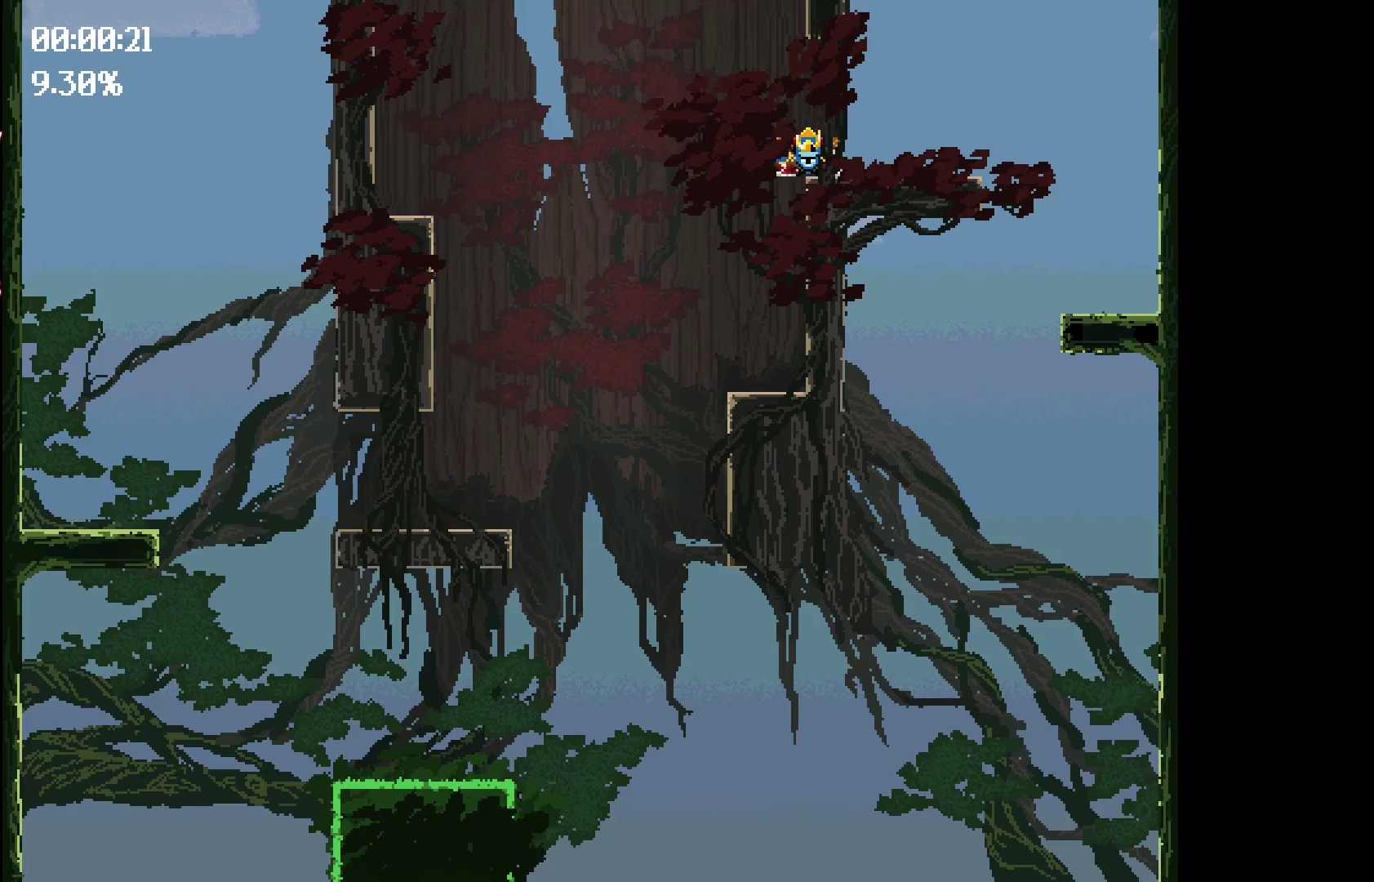
{"keys": ["left"], "events": [[483, "space", "up"]]}
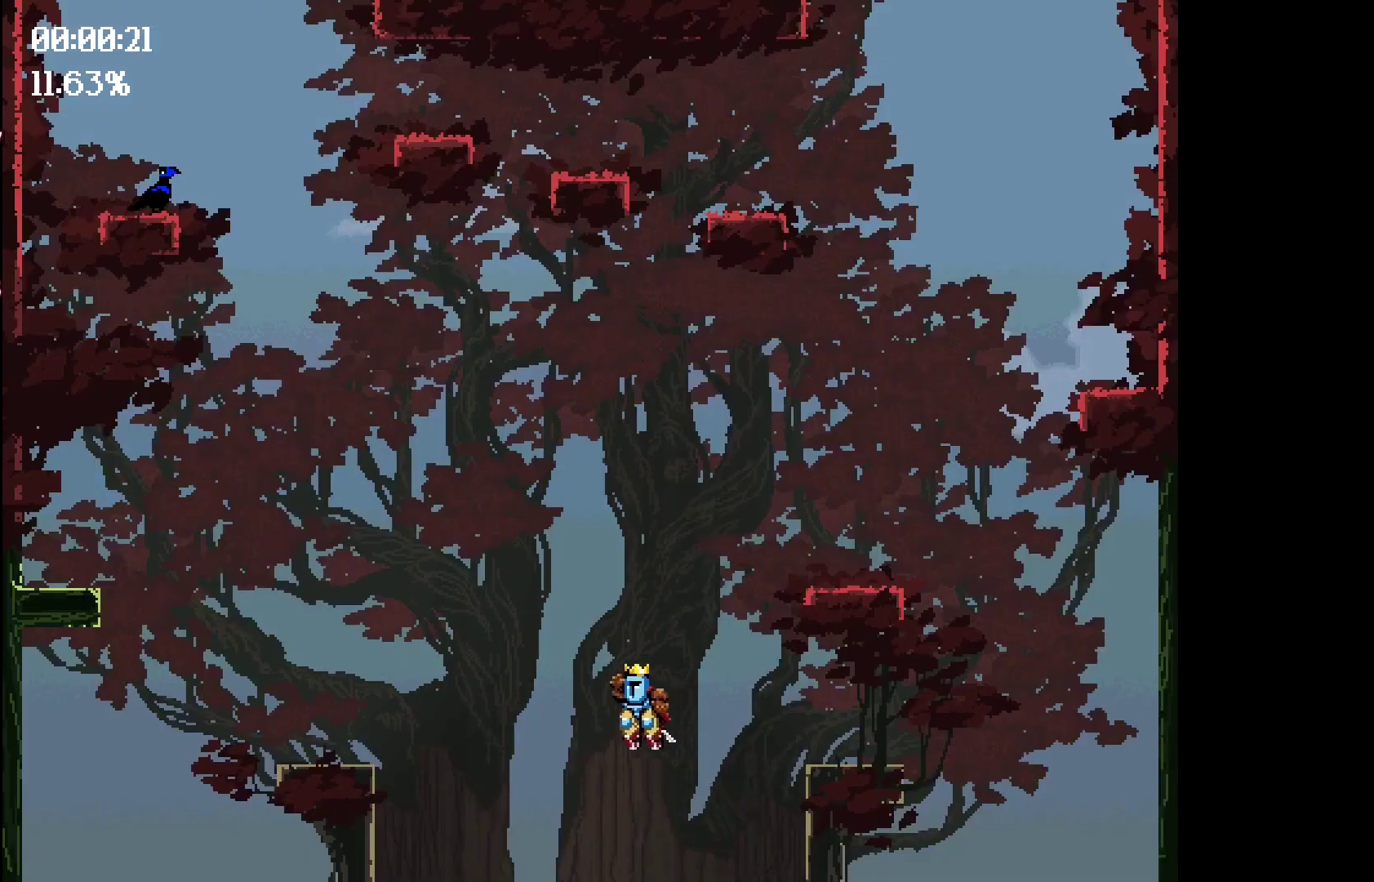
{"keys": ["left"], "events": []}
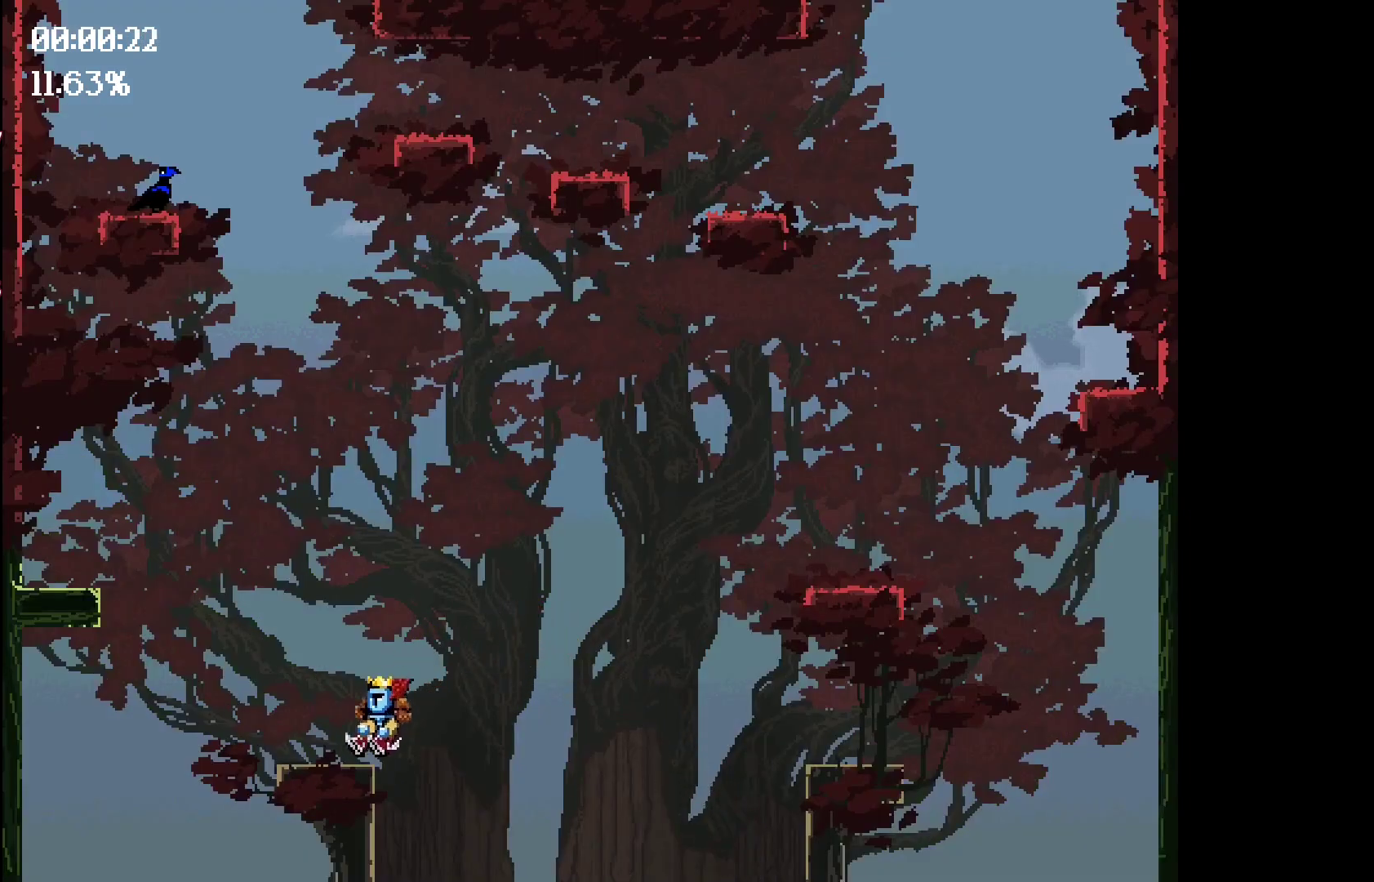
{"keys": ["right", "space"], "events": [[283, "space", "down"], [383, "right", "down"], [417, "left", "up"]]}
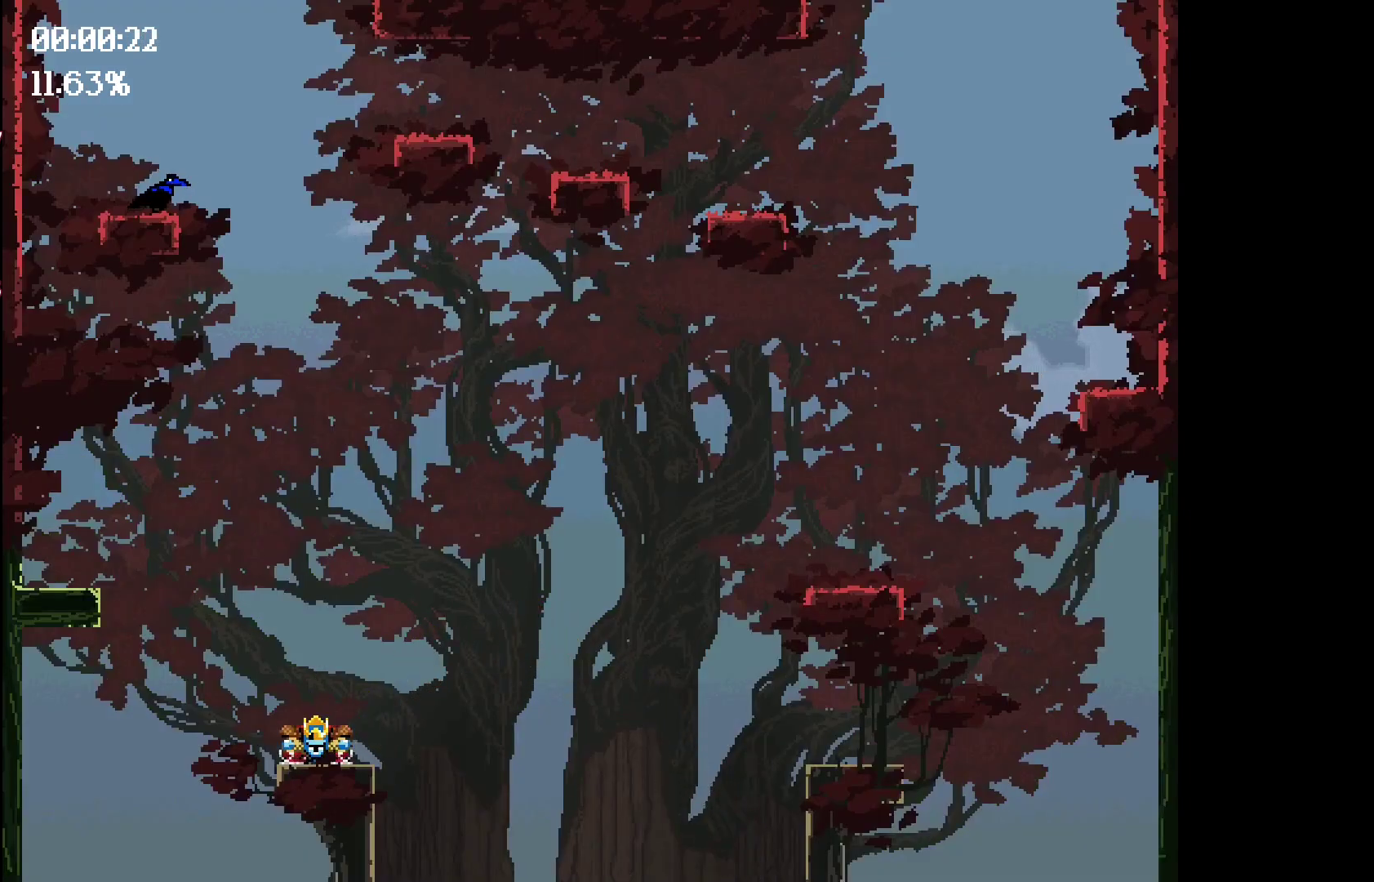
{"keys": ["right", "space"], "events": []}
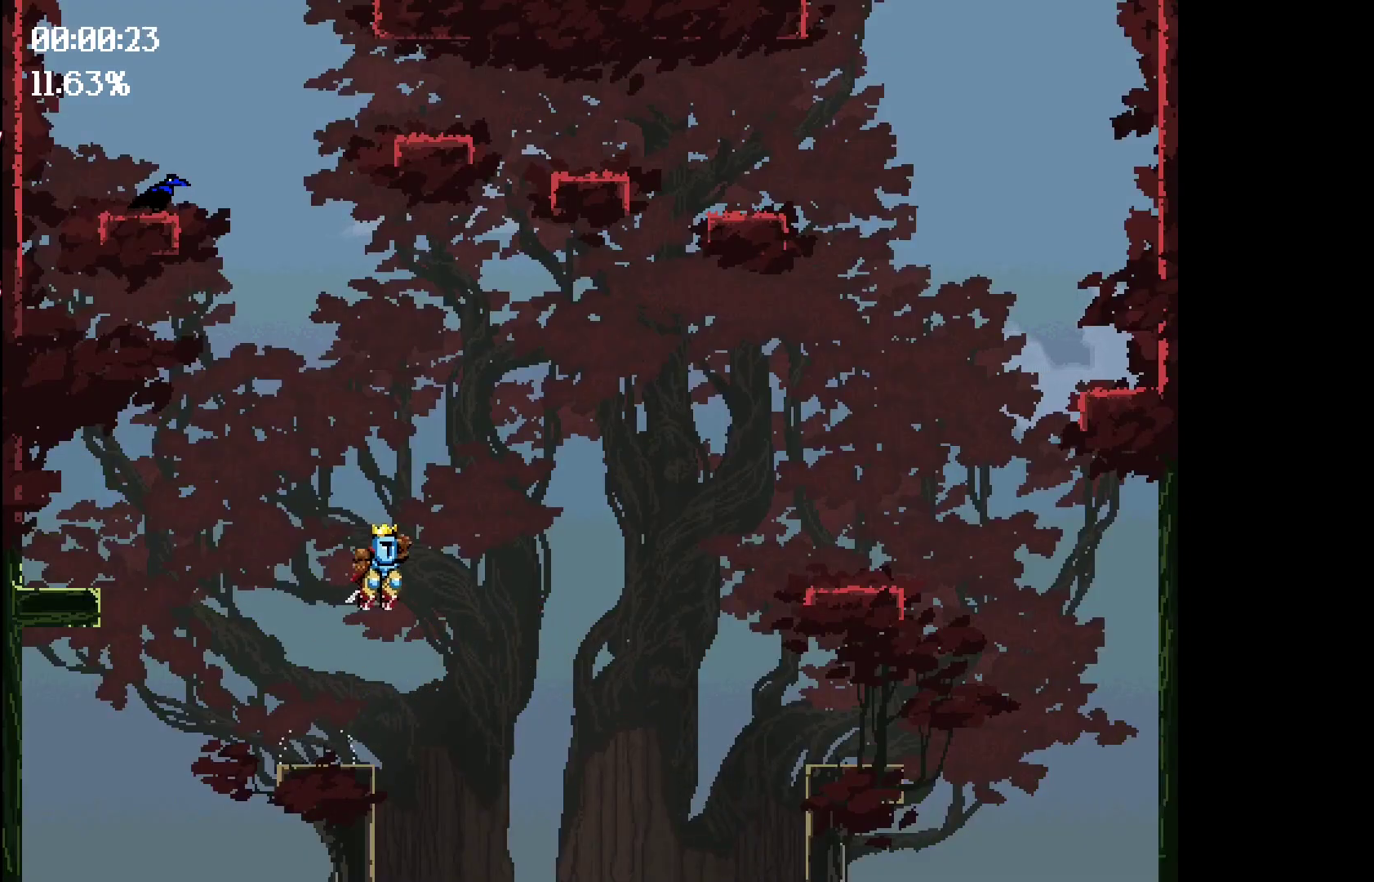
{"keys": [], "events": [[300, "space", "up"], [350, "right", "up"]]}
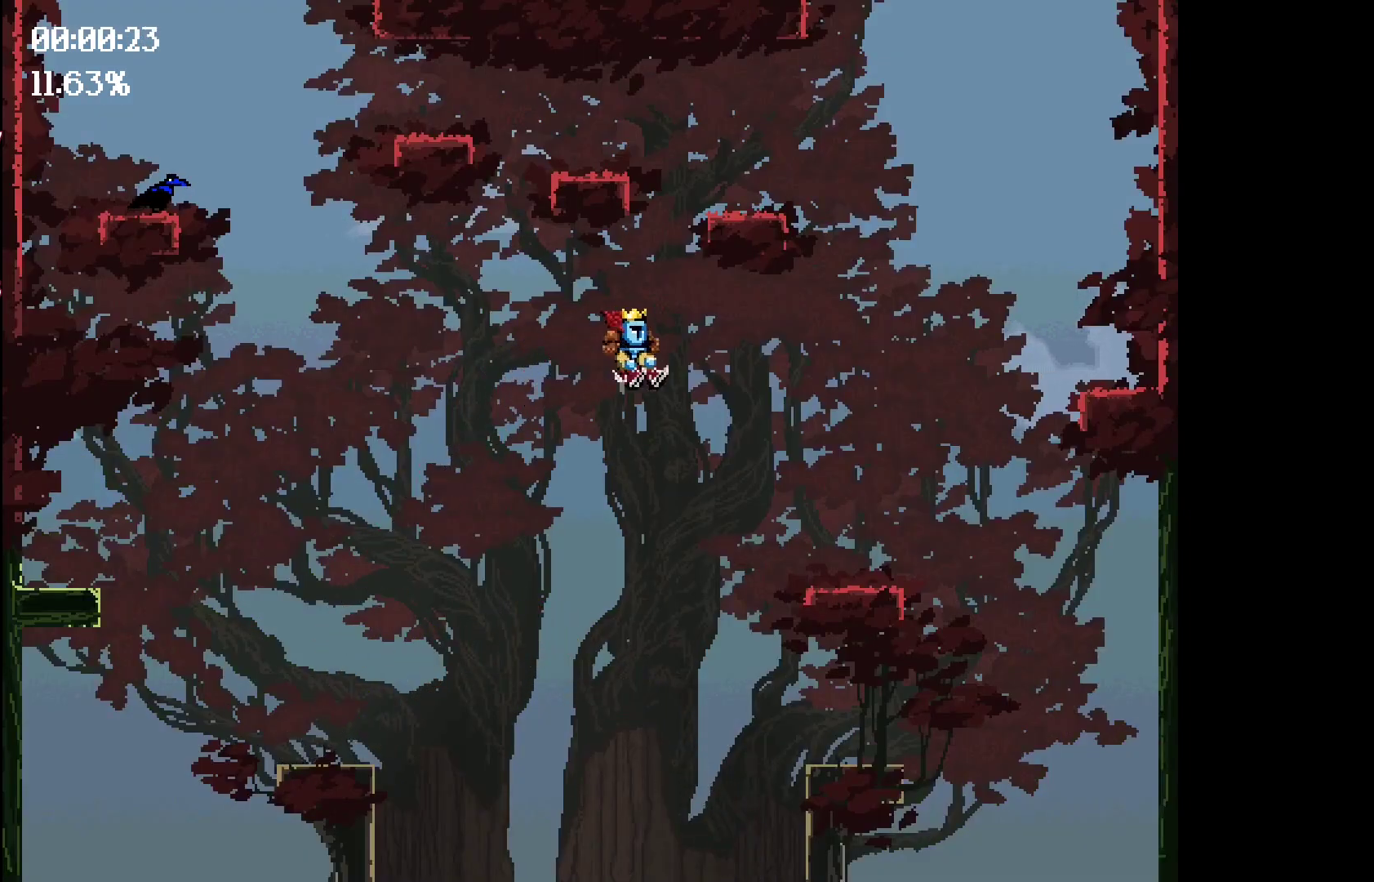
{"keys": ["right", "space"], "events": [[400, "right", "down"], [400, "space", "down"]]}
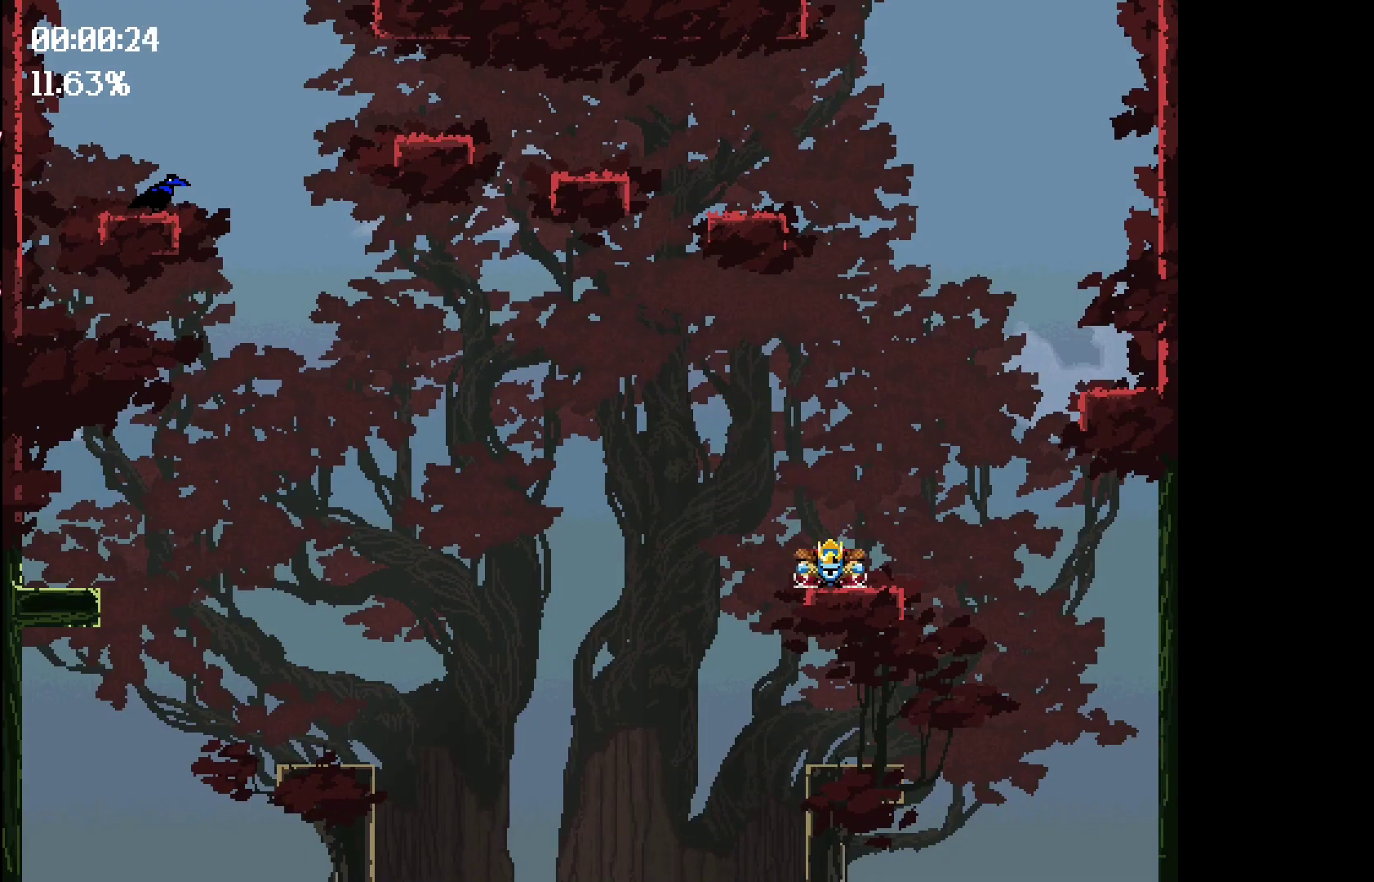
{"keys": [], "events": [[350, "space", "up"], [400, "right", "up"]]}
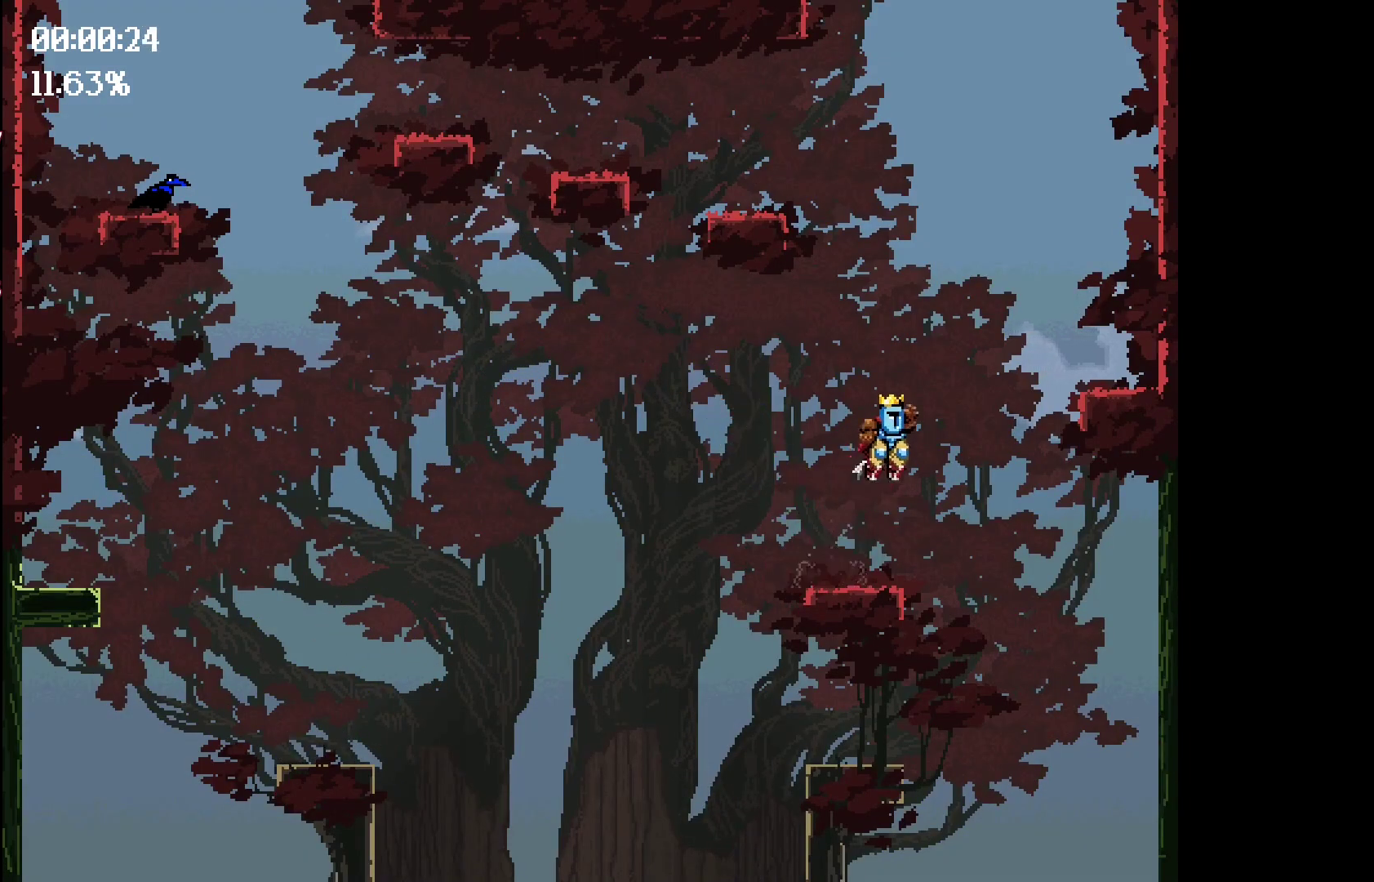
{"keys": [], "events": []}